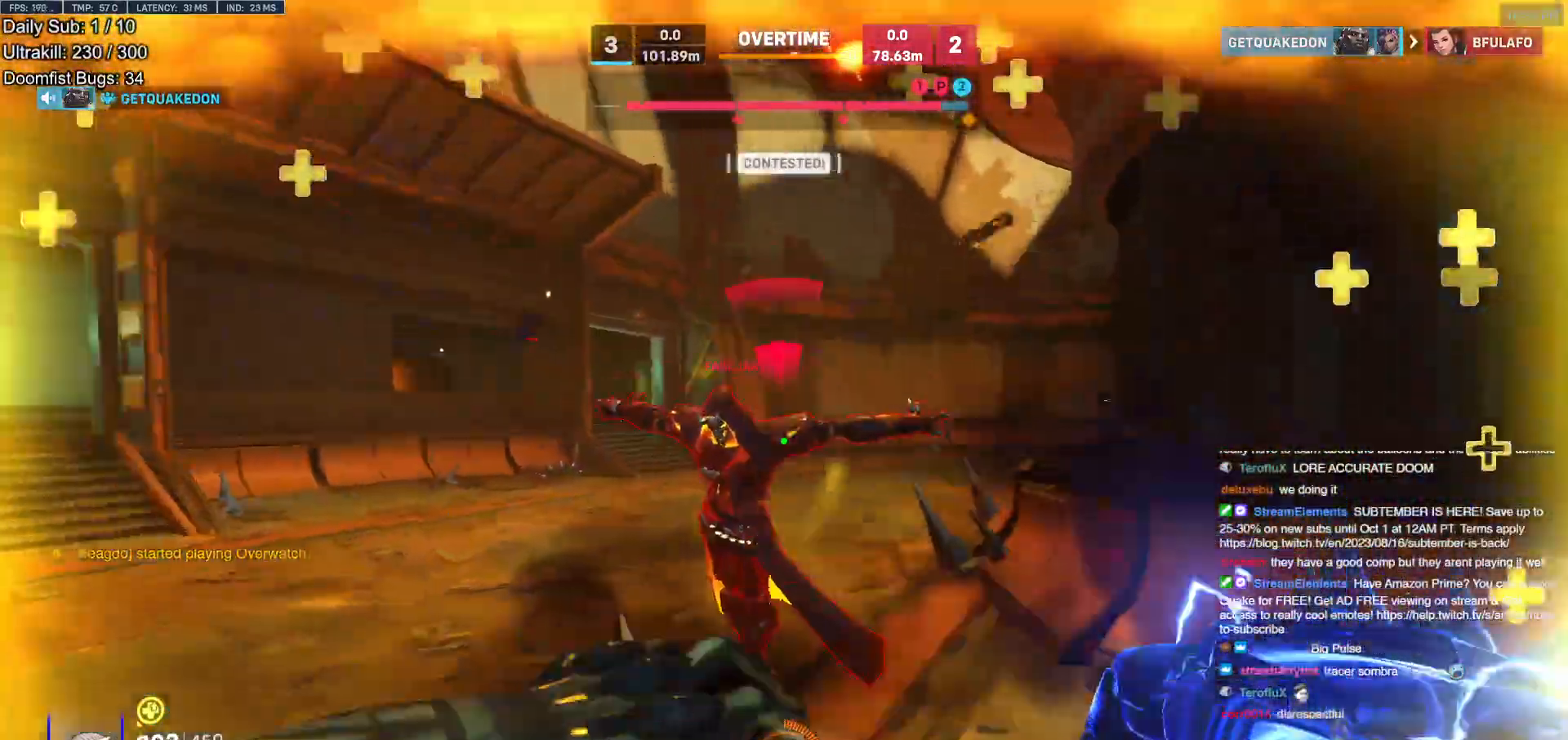
Gameplay with keyboard and mouse; each line is a JSON object with the keys and mouse buttons held at the frame after it. "events" lists presses ("down") and releases ("up") of "a", "ctrl", "d", "e", "f", "melee", "q", "r", "s", "shift", "space", "w", "mouse_left" and "mouse_right" between this image and that frame as [ms after this image, input, new state], when the widget could be followed in between. "mouse_left", "mouse_right" = the "left", "right" buttons of the "mouse" list. No other keys are recorded. Mouse movement is not recorded. Key names are as the overlay labels them; some are game actions (e.g. jump) rather than physical keys.
{"keys": ["a", "s"], "mouse": ["left"], "events": [[33, "mouse_right", "up"], [350, "mouse_left", "down"], [350, "w", "up"], [450, "a", "down"], [450, "s", "down"]]}
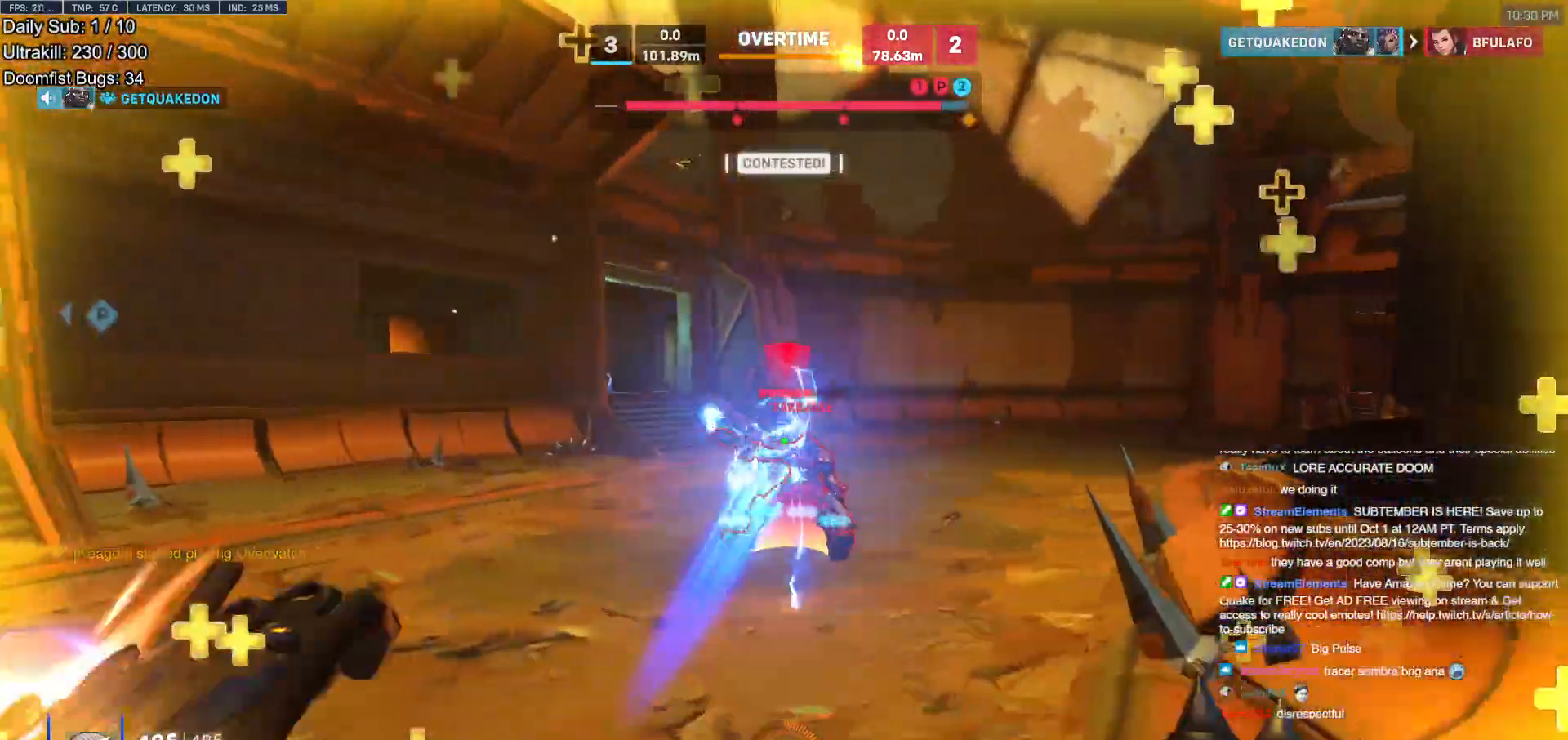
{"keys": ["s"], "mouse": [], "events": [[50, "mouse_left", "up"], [83, "a", "up"], [183, "mouse_left", "down"], [283, "space", "down"], [417, "mouse_left", "up"], [417, "space", "up"]]}
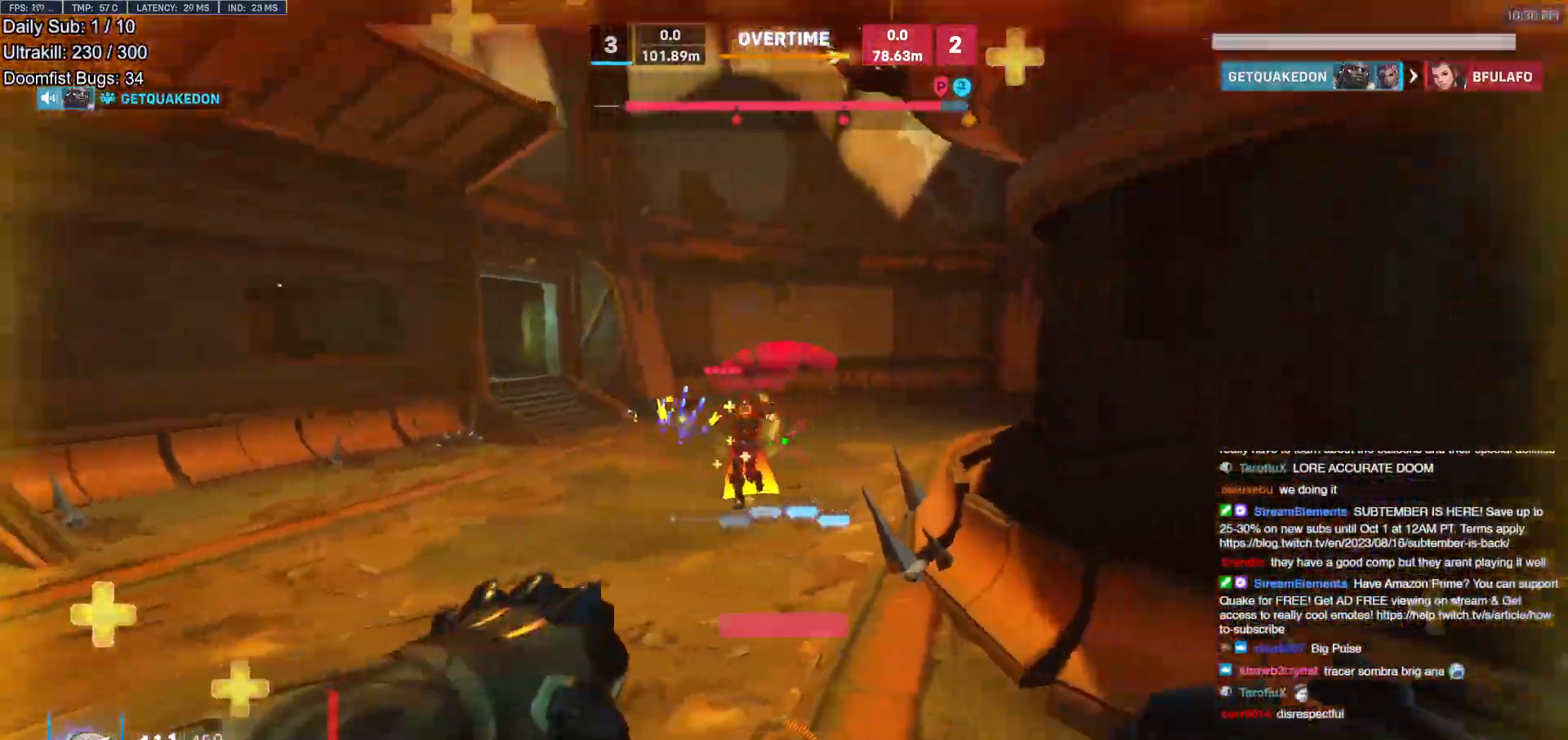
{"keys": ["d", "s"], "mouse": [], "events": [[67, "mouse_left", "down"], [100, "d", "down"], [250, "mouse_left", "up"]]}
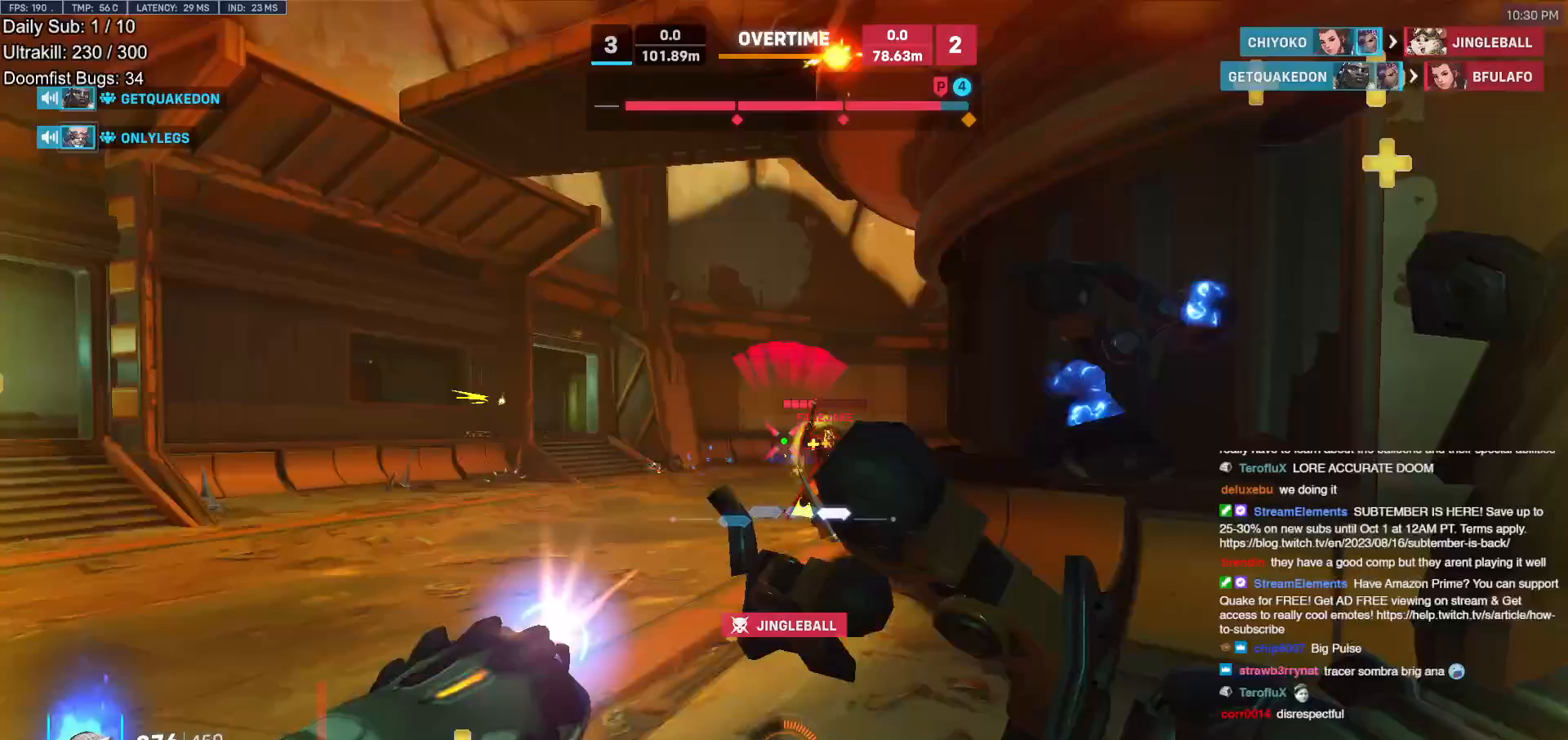
{"keys": ["a"], "mouse": [], "events": [[33, "mouse_left", "down"], [33, "s", "up"], [167, "mouse_left", "up"], [217, "a", "down"], [217, "d", "up"]]}
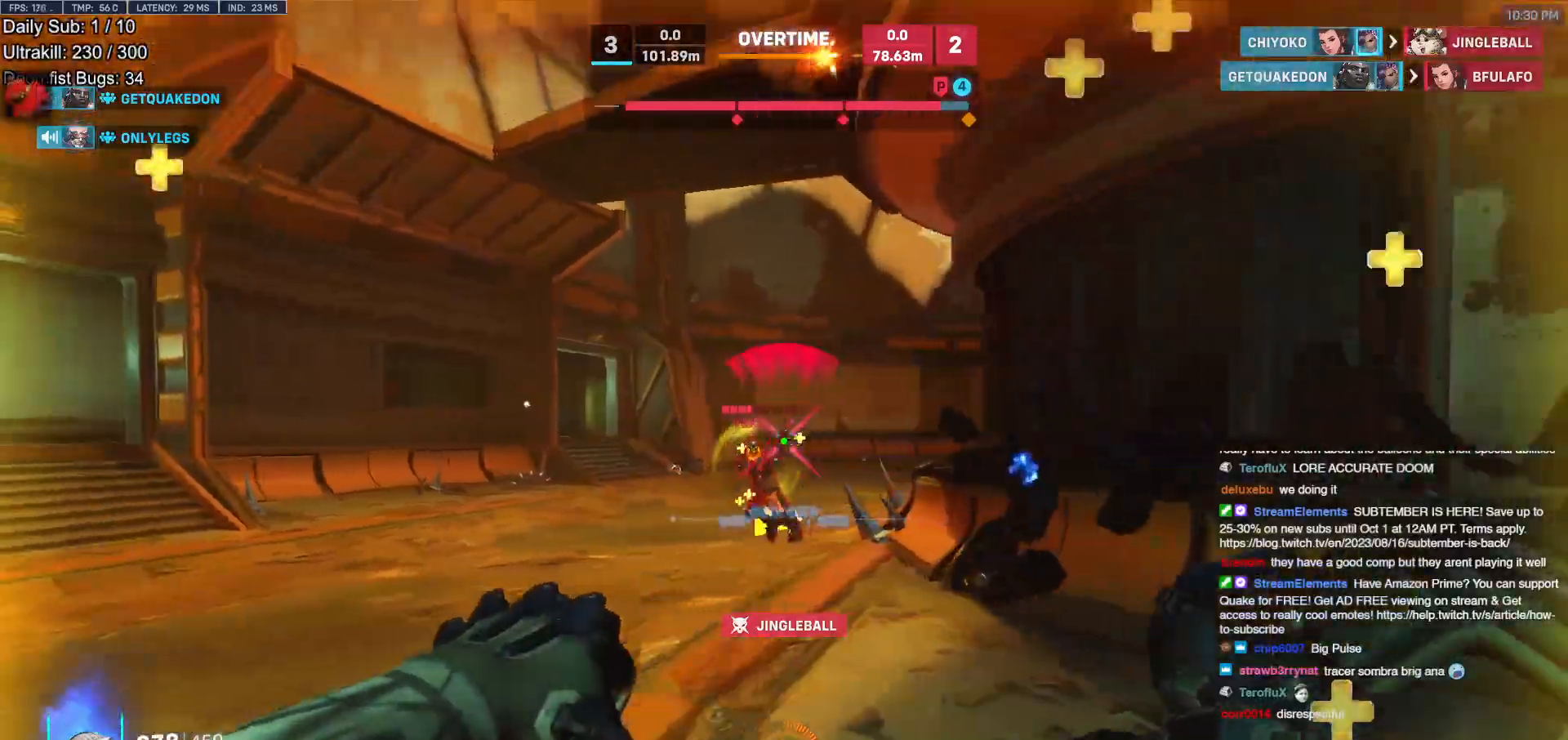
{"keys": ["d", "w"], "mouse": [], "events": [[50, "w", "down"], [283, "mouse_left", "down"], [367, "a", "up"], [417, "mouse_left", "up"], [467, "d", "down"]]}
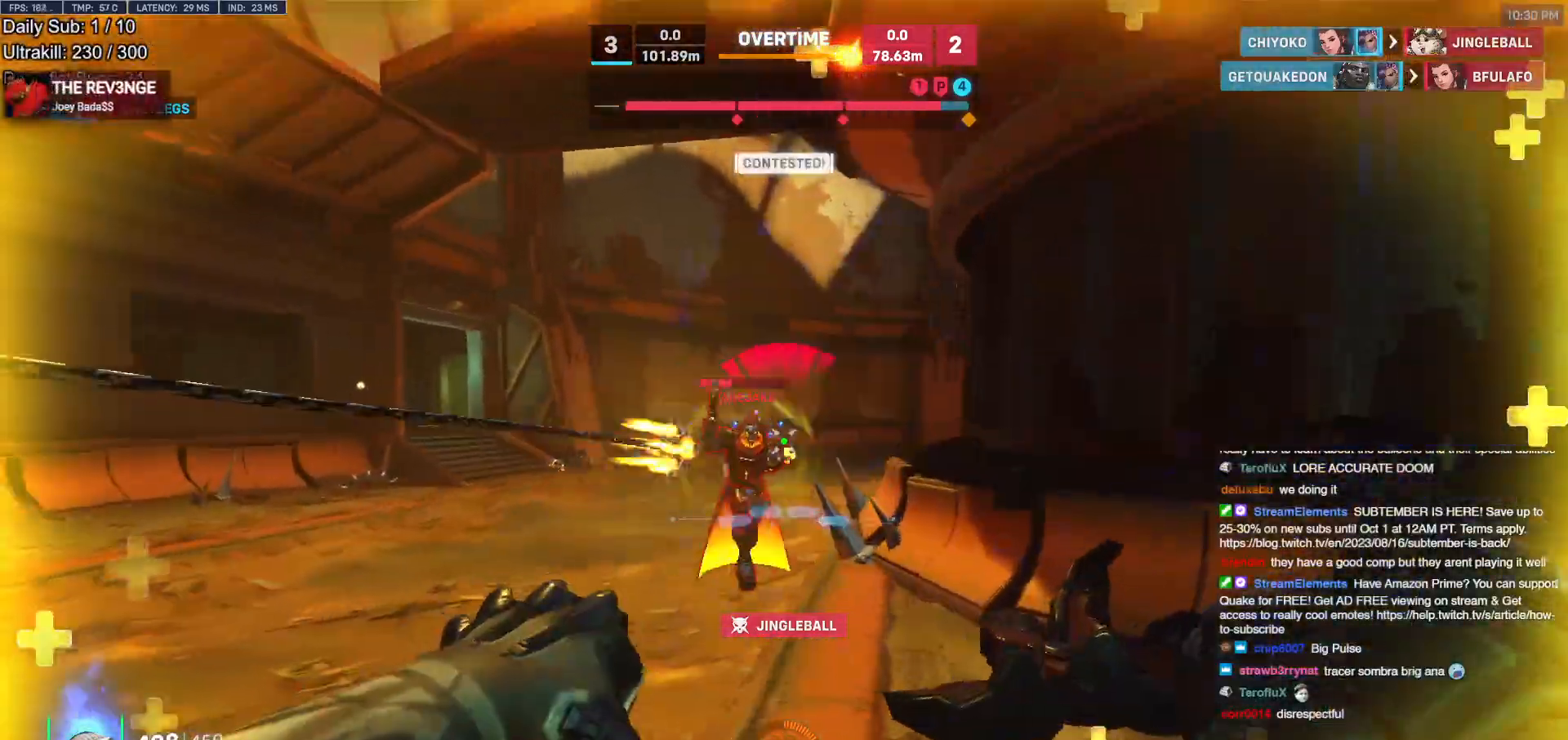
{"keys": ["a", "w"], "mouse": ["left"], "events": [[17, "w", "up"], [200, "w", "down"], [250, "d", "up"], [383, "a", "down"], [483, "mouse_left", "down"]]}
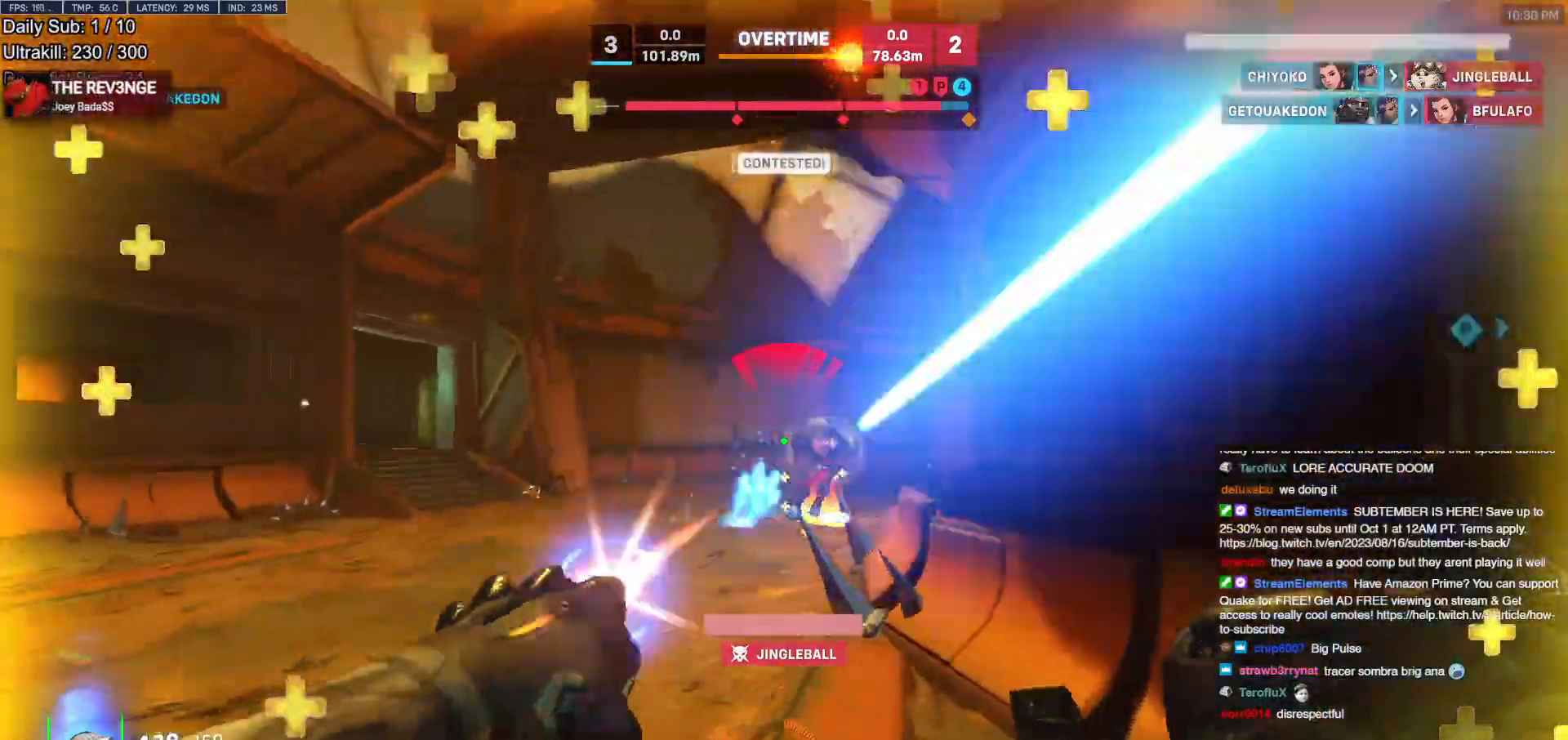
{"keys": ["d", "w"], "mouse": [], "events": [[167, "mouse_left", "up"], [167, "w", "up"], [317, "w", "down"], [400, "a", "up"], [500, "d", "down"]]}
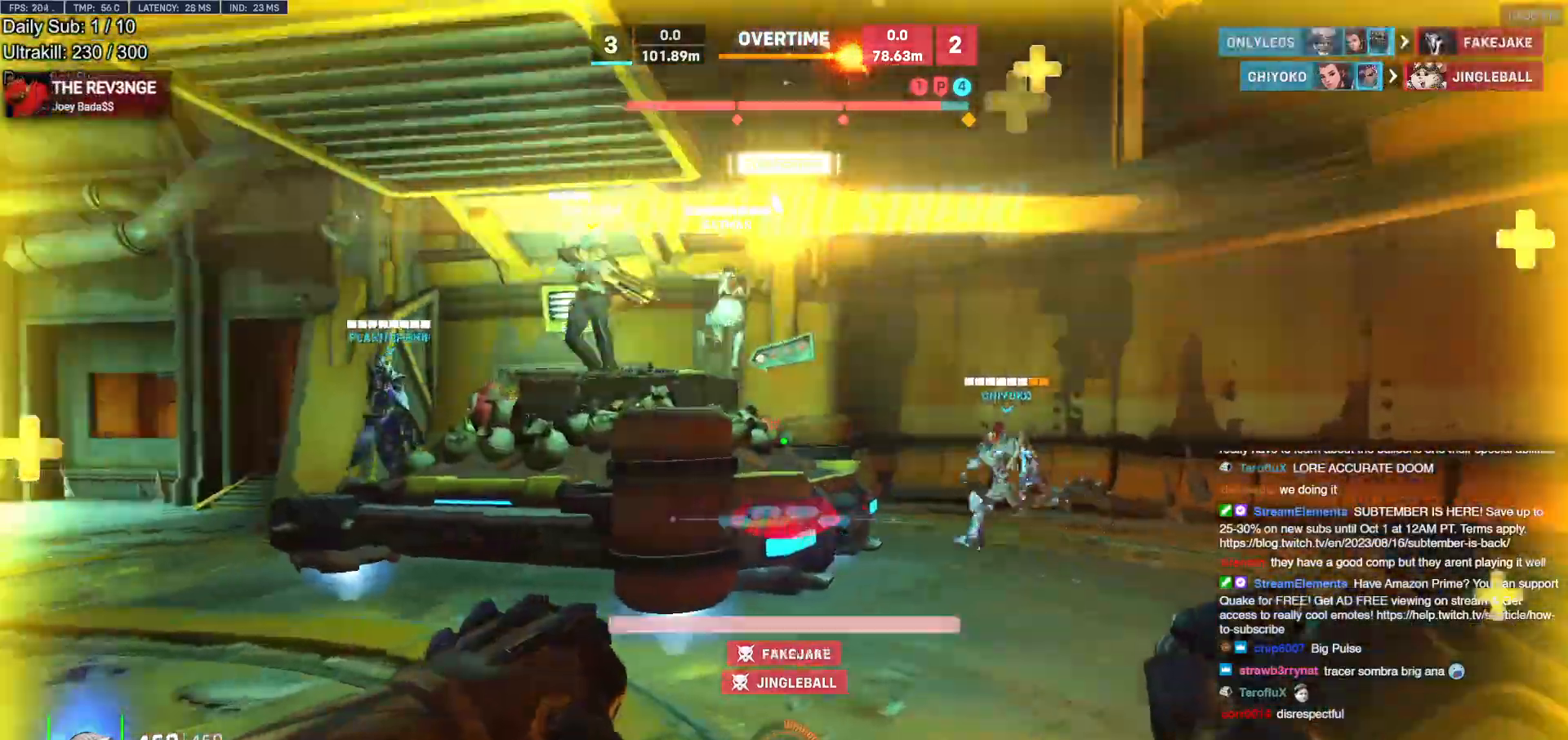
{"keys": ["d", "w"], "mouse": [], "events": [[183, "space", "down"], [233, "d", "up"], [283, "space", "up"], [417, "d", "down"]]}
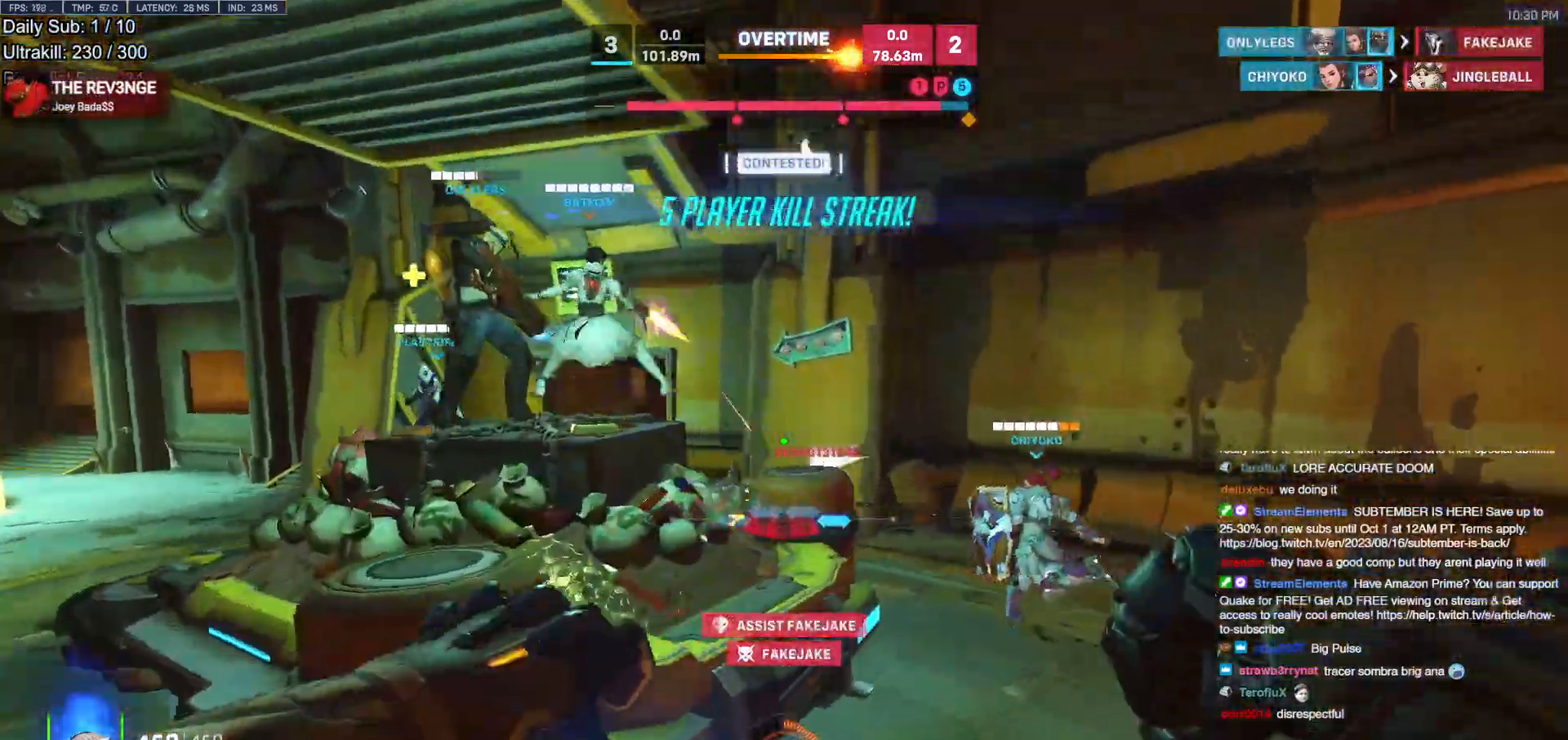
{"keys": ["d", "w"], "mouse": ["left"], "events": [[67, "mouse_left", "down"], [200, "mouse_left", "up"], [433, "mouse_left", "down"]]}
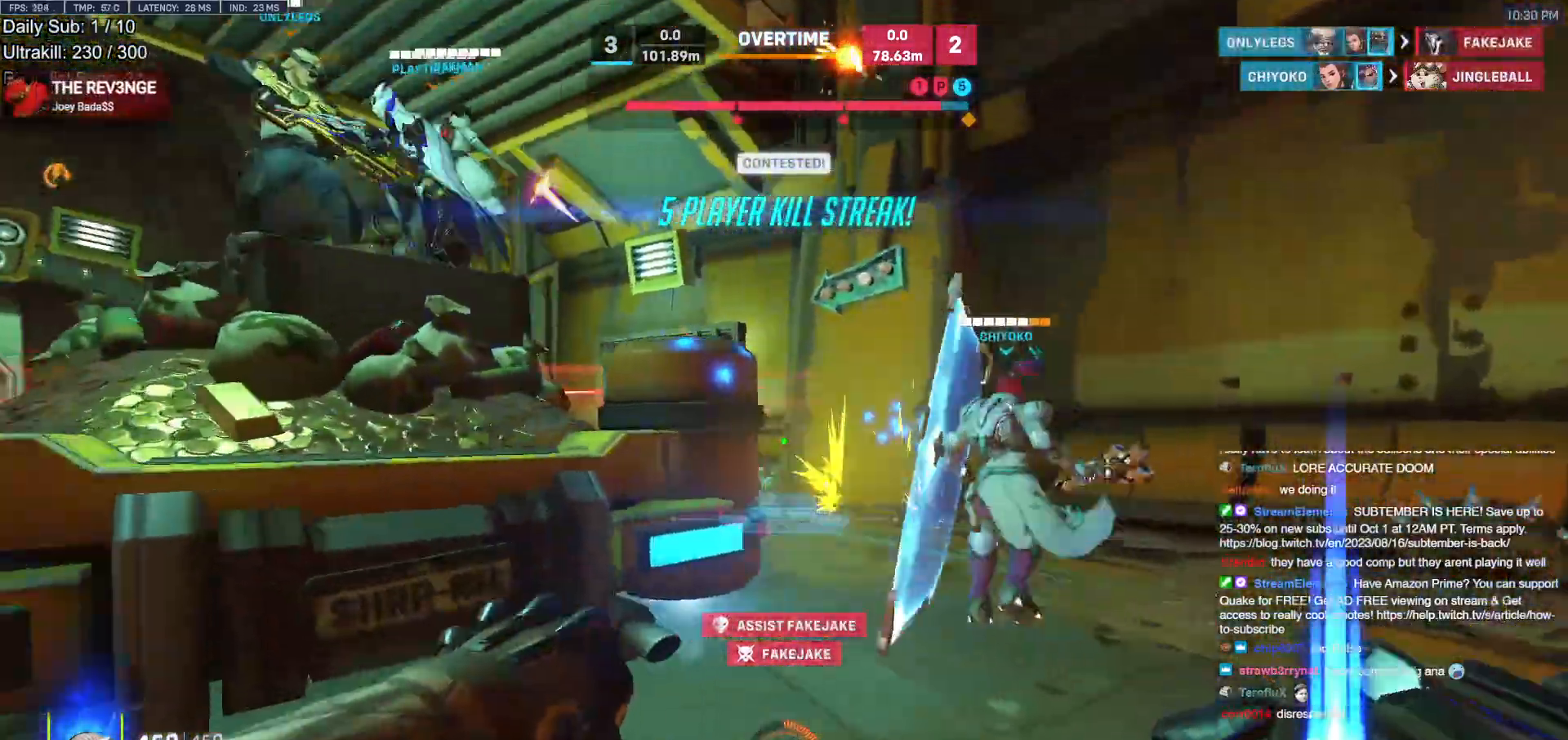
{"keys": ["d", "w"], "mouse": ["right"], "events": [[33, "mouse_right", "down"], [83, "mouse_left", "up"], [83, "w", "up"], [267, "a", "down"], [267, "d", "up"], [267, "w", "down"], [400, "a", "up"], [500, "d", "down"]]}
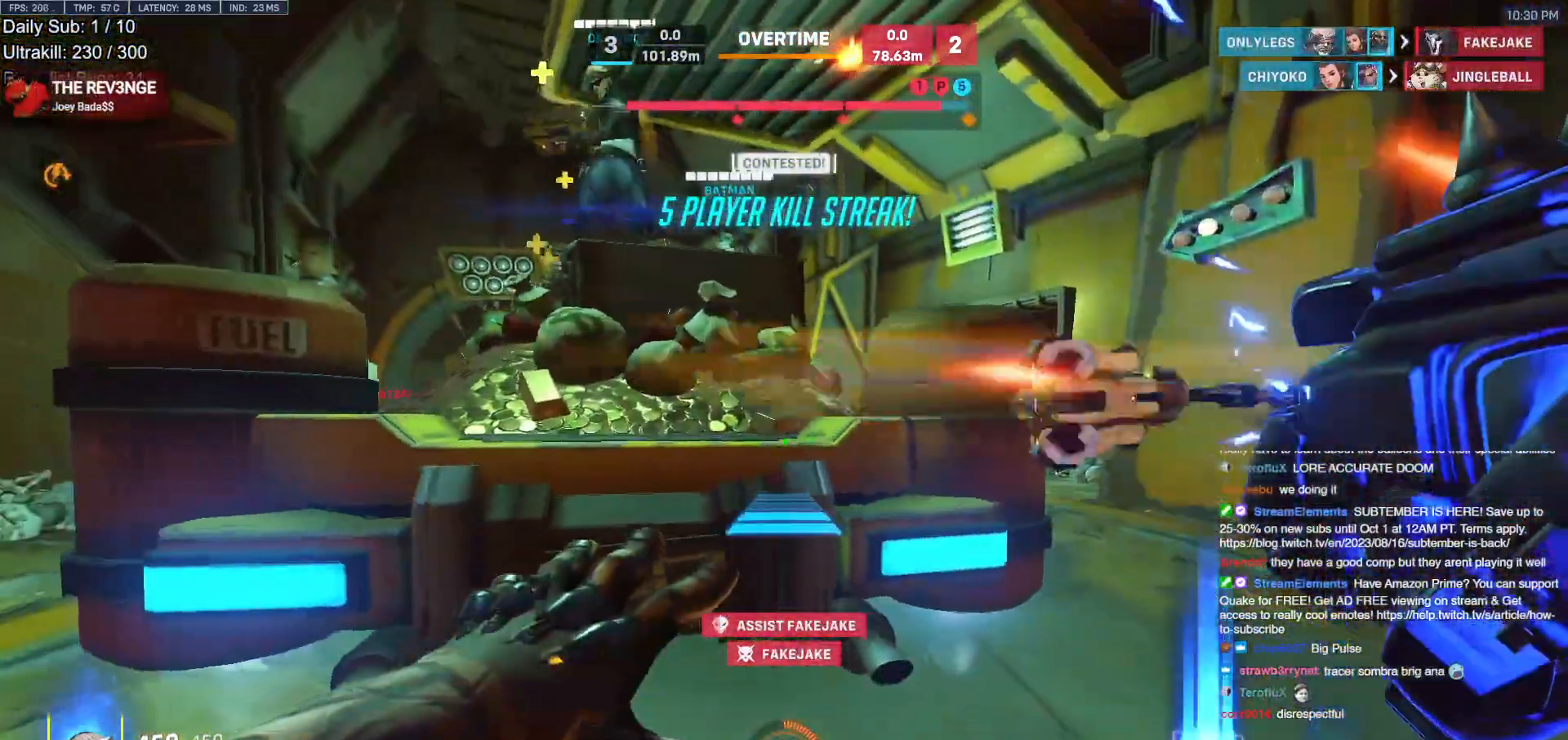
{"keys": ["d", "s"], "mouse": ["right"], "events": [[50, "w", "up"], [367, "s", "down"]]}
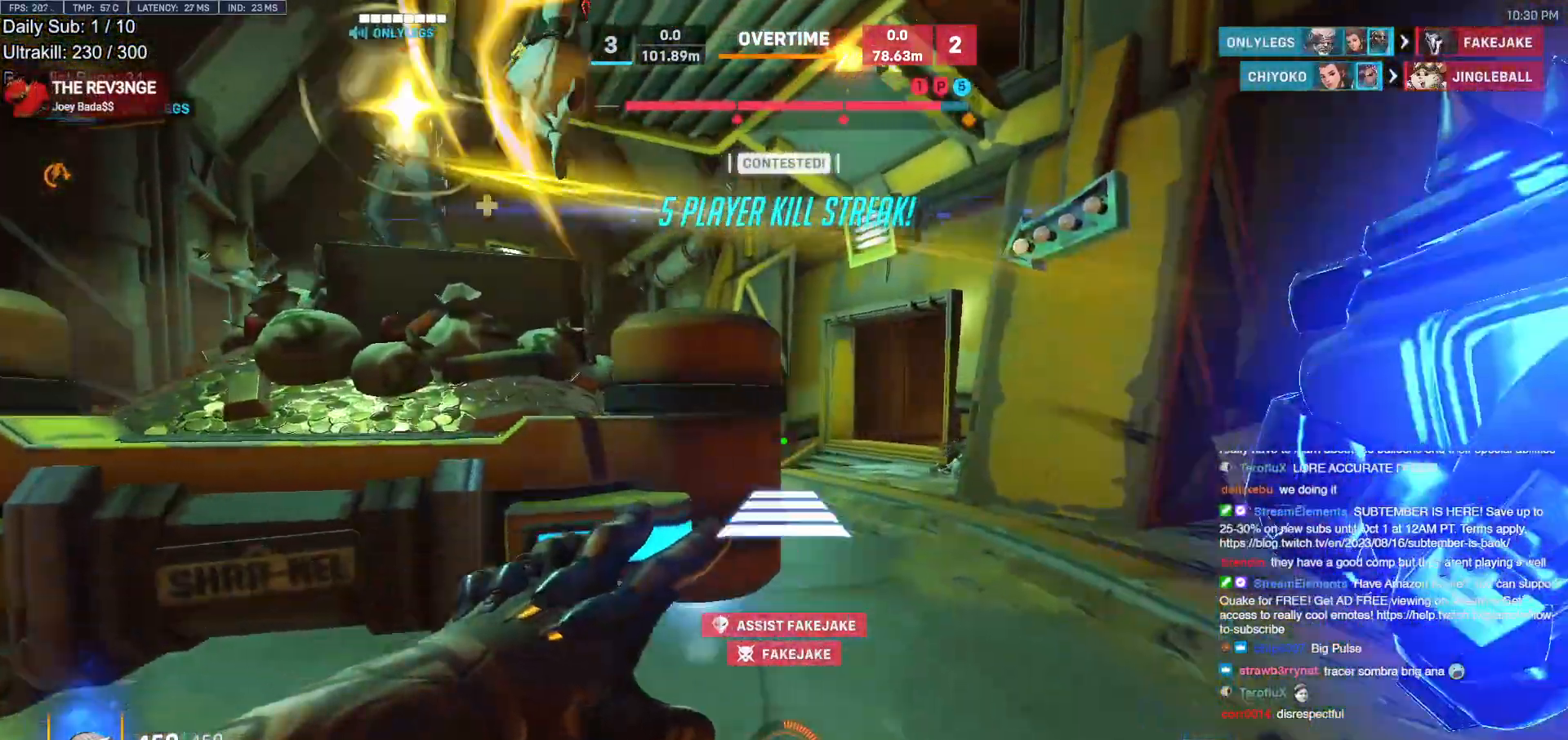
{"keys": [], "mouse": [], "events": [[350, "d", "up"], [383, "mouse_right", "up"], [383, "s", "up"]]}
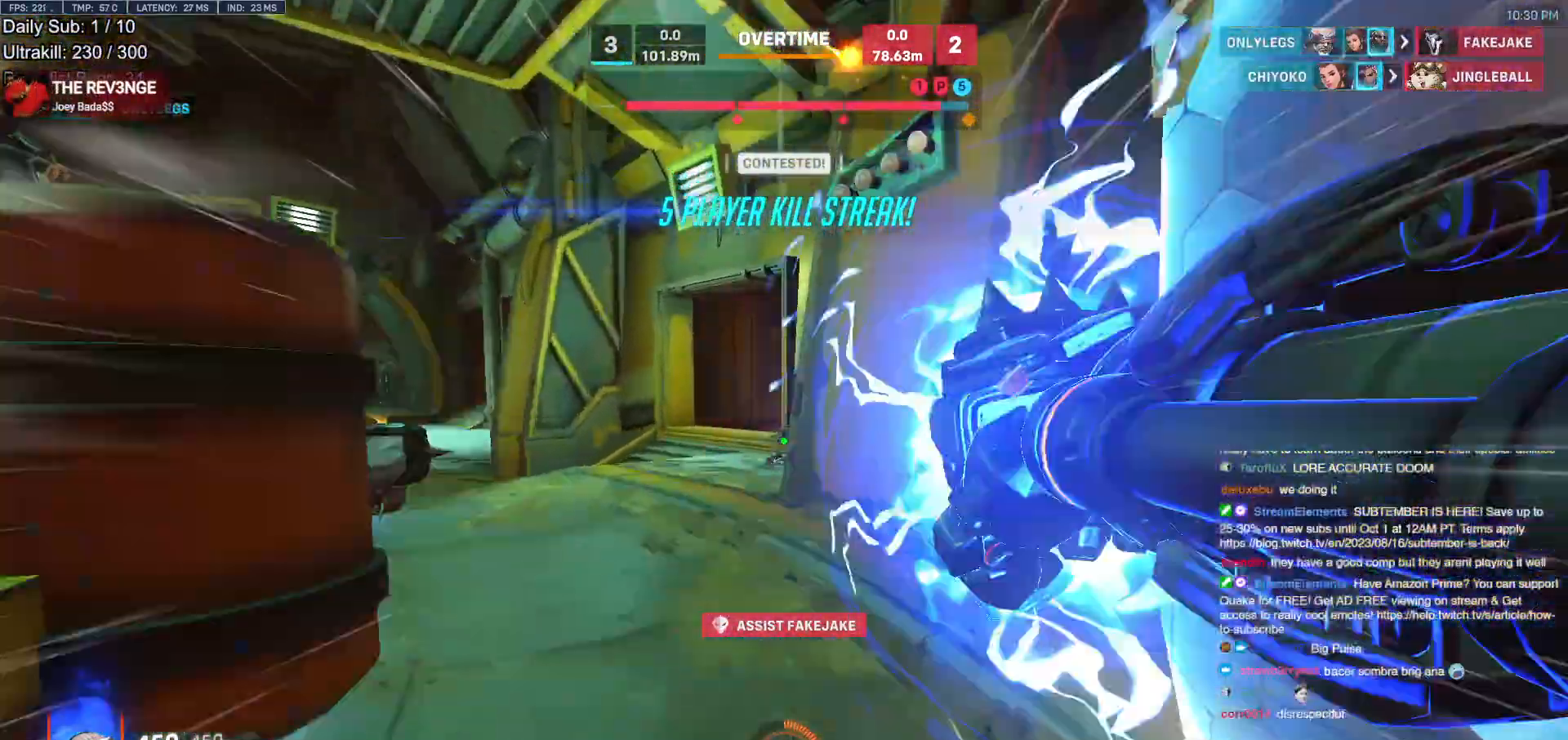
{"keys": ["d", "w"], "mouse": [], "events": [[83, "w", "down"], [350, "d", "down"]]}
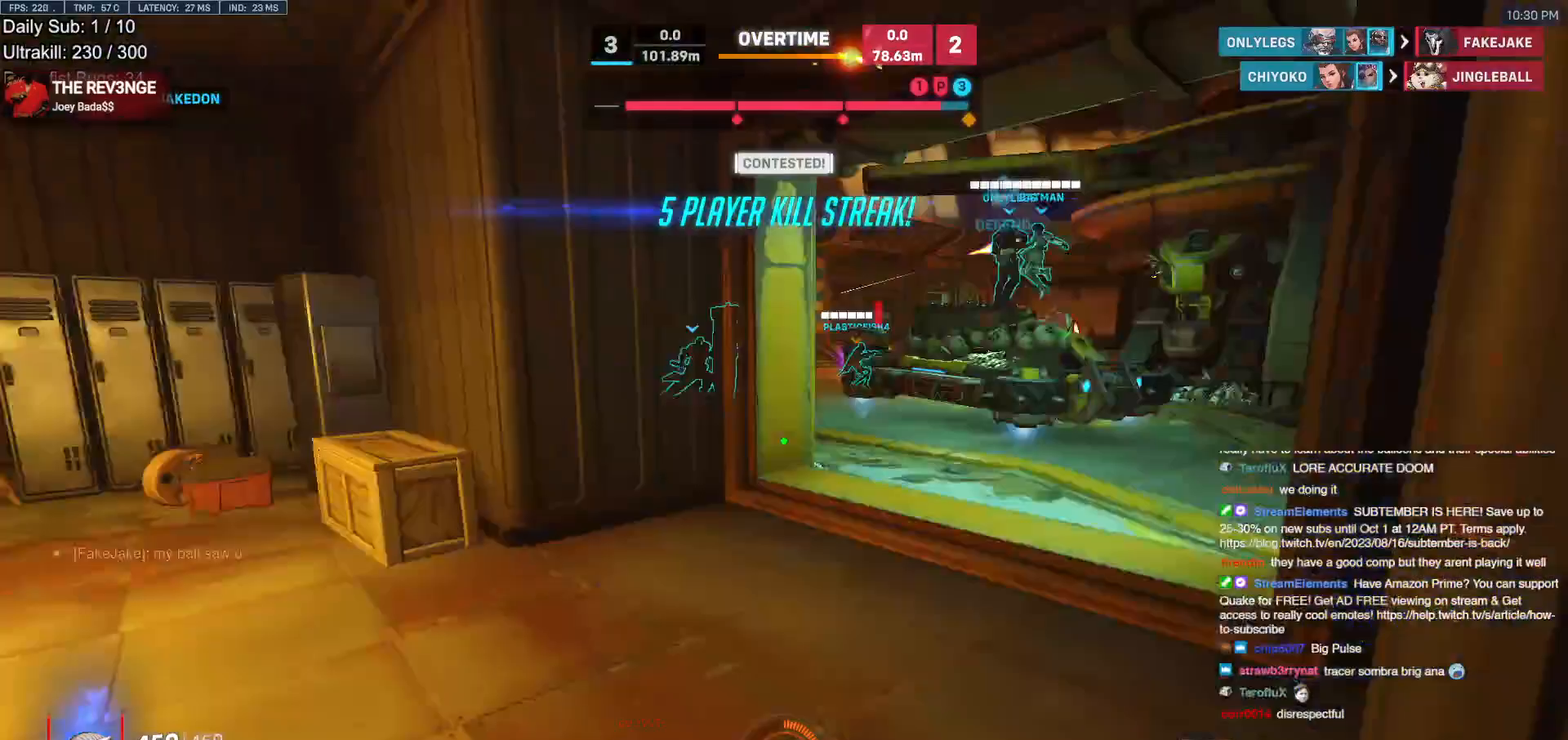
{"keys": ["w"], "mouse": [], "events": [[133, "d", "up"]]}
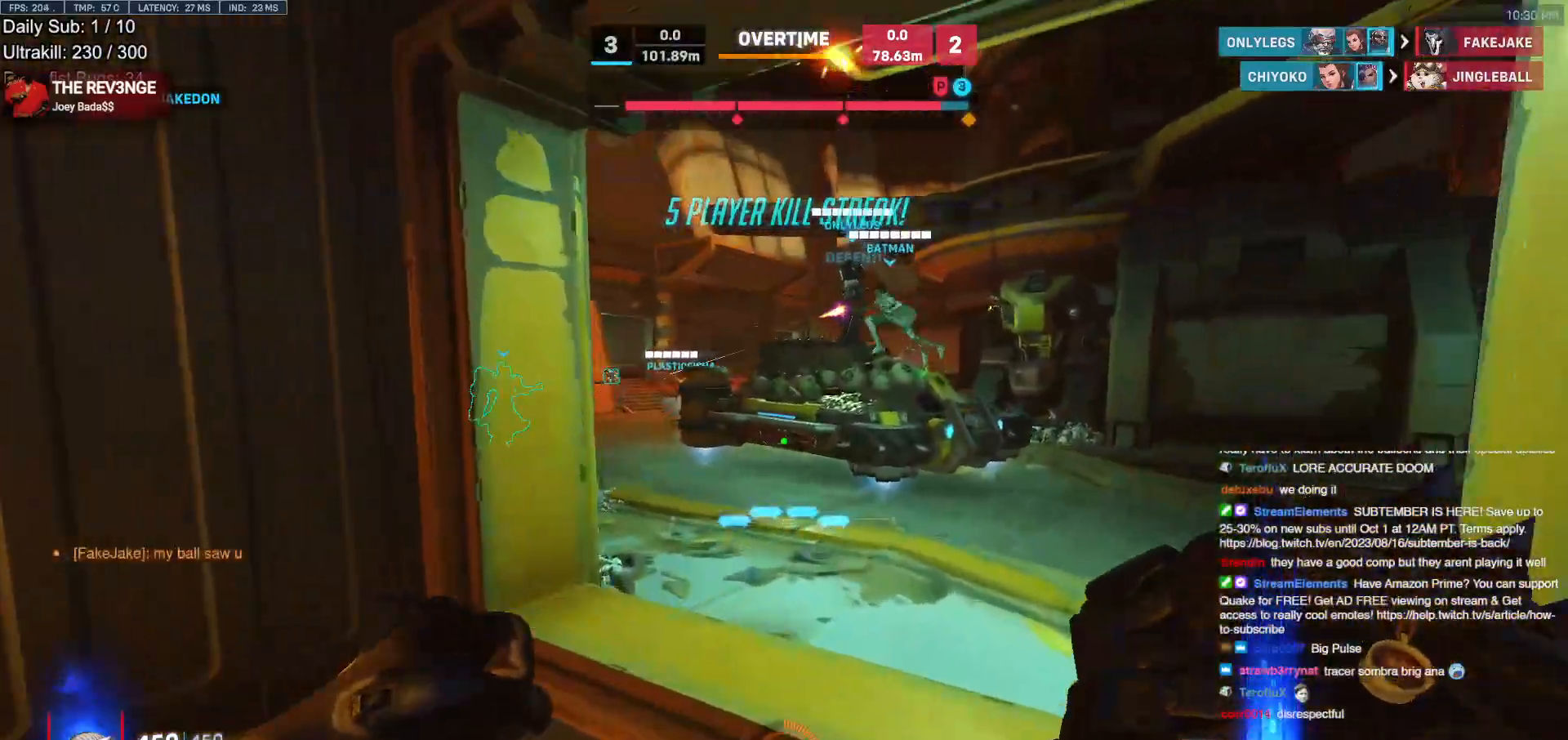
{"keys": ["a", "w"], "mouse": [], "events": [[67, "space", "down"], [100, "e", "down"], [150, "e", "up"], [150, "space", "up"], [300, "a", "down"]]}
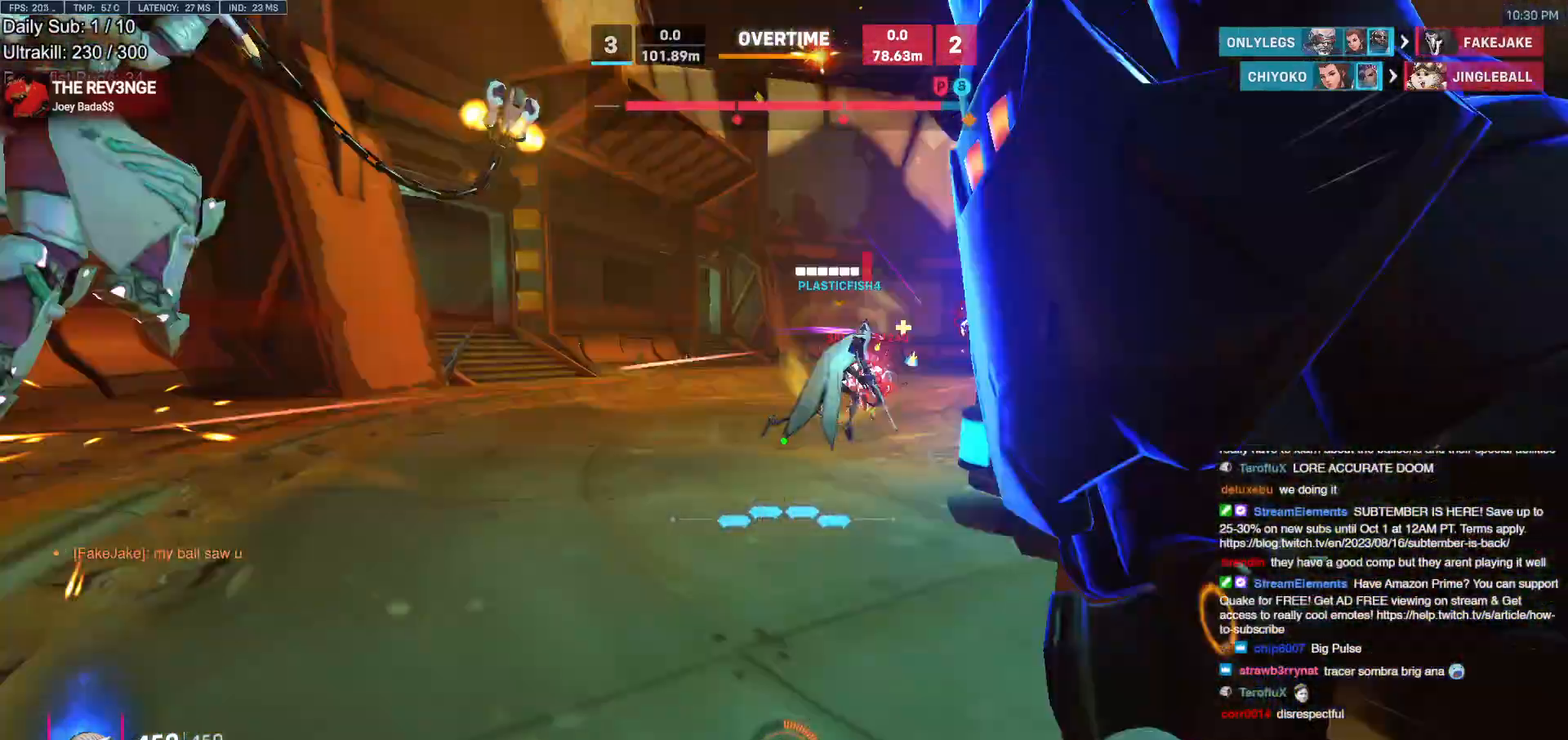
{"keys": ["w"], "mouse": ["left"], "events": [[117, "a", "up"], [217, "space", "down"], [317, "space", "up"], [350, "mouse_left", "down"]]}
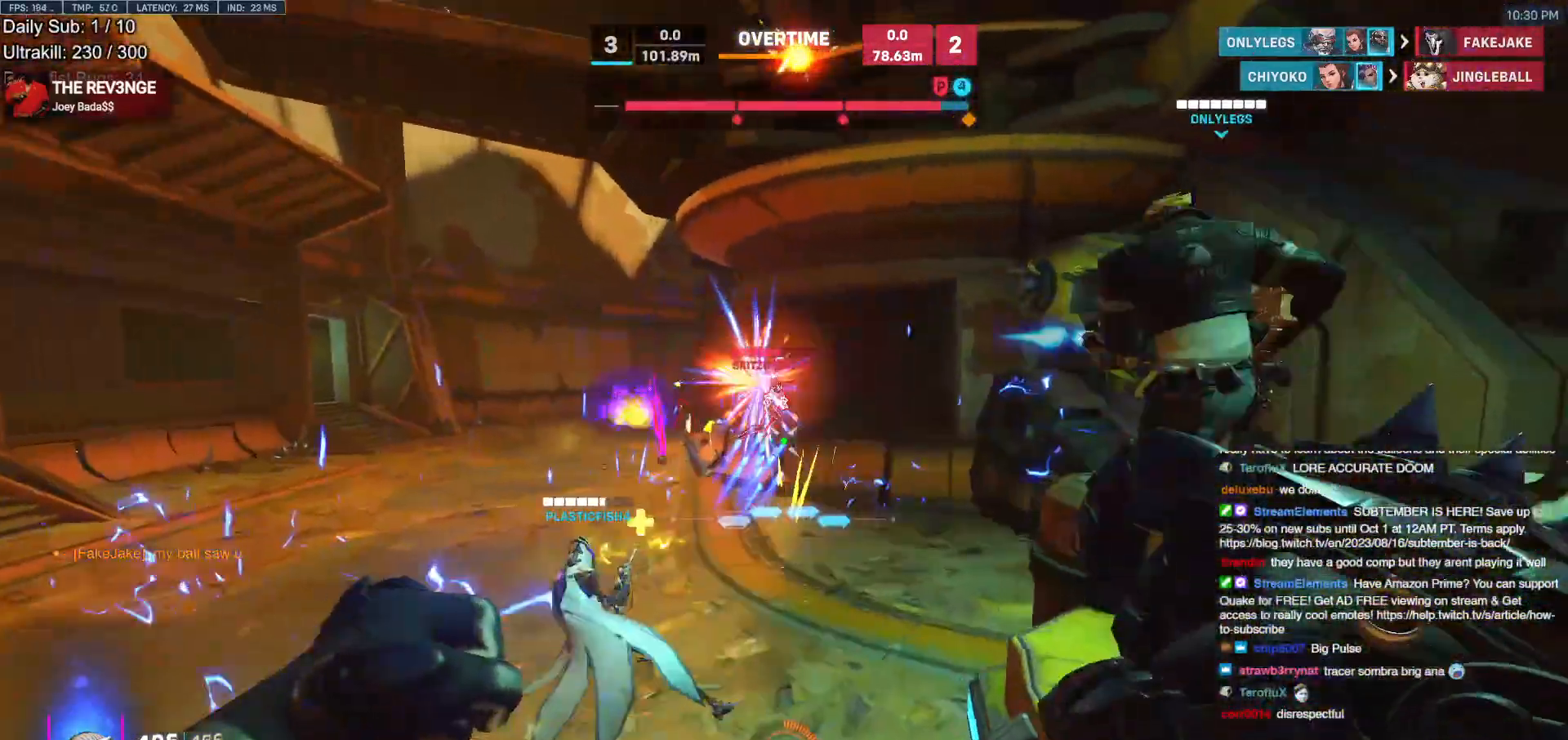
{"keys": ["w"], "mouse": [], "events": [[50, "mouse_left", "up"], [183, "mouse_left", "down"], [367, "mouse_left", "up"]]}
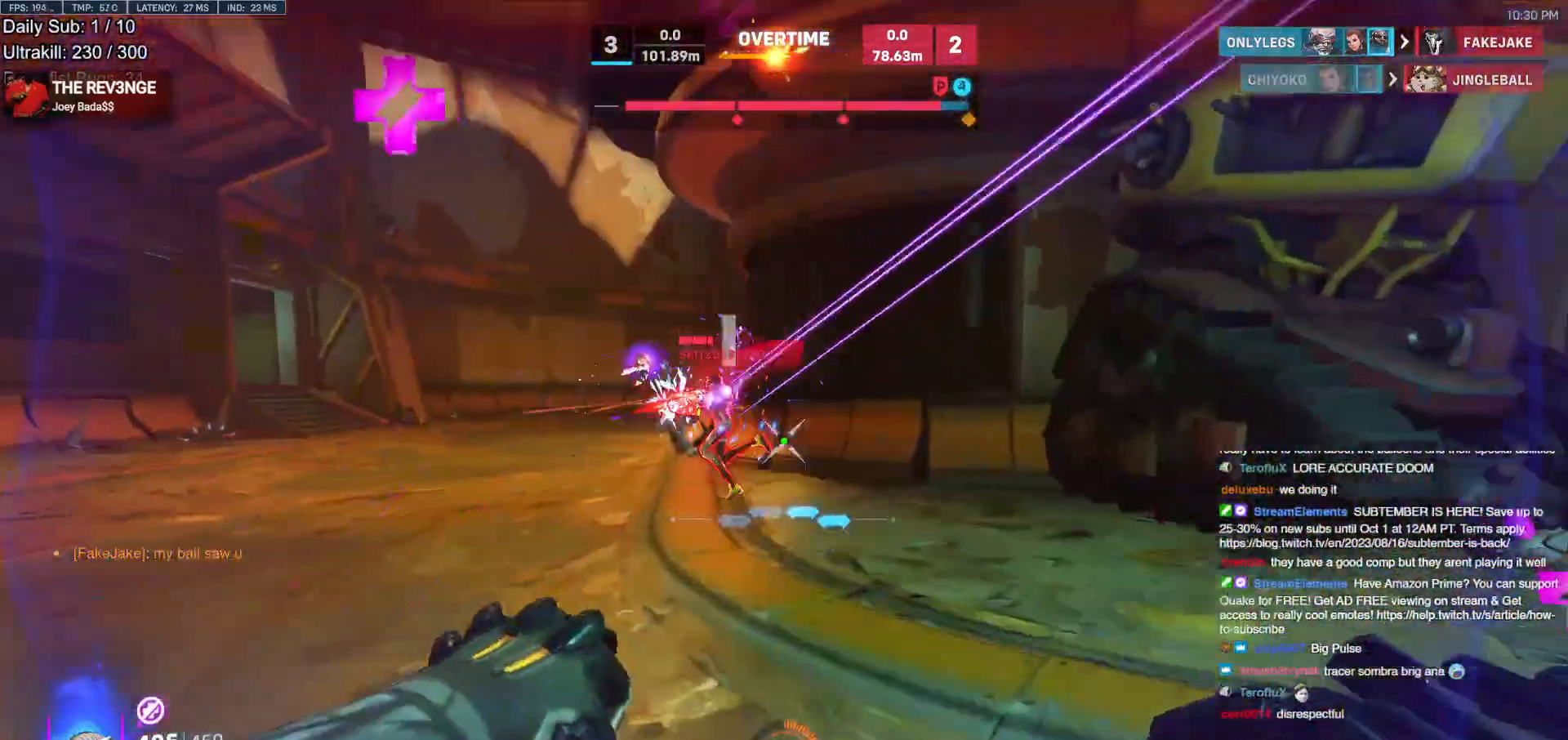
{"keys": ["w"], "mouse": ["left"], "events": [[100, "mouse_left", "down"], [150, "a", "down"], [250, "mouse_left", "up"], [300, "a", "up"], [433, "mouse_left", "down"]]}
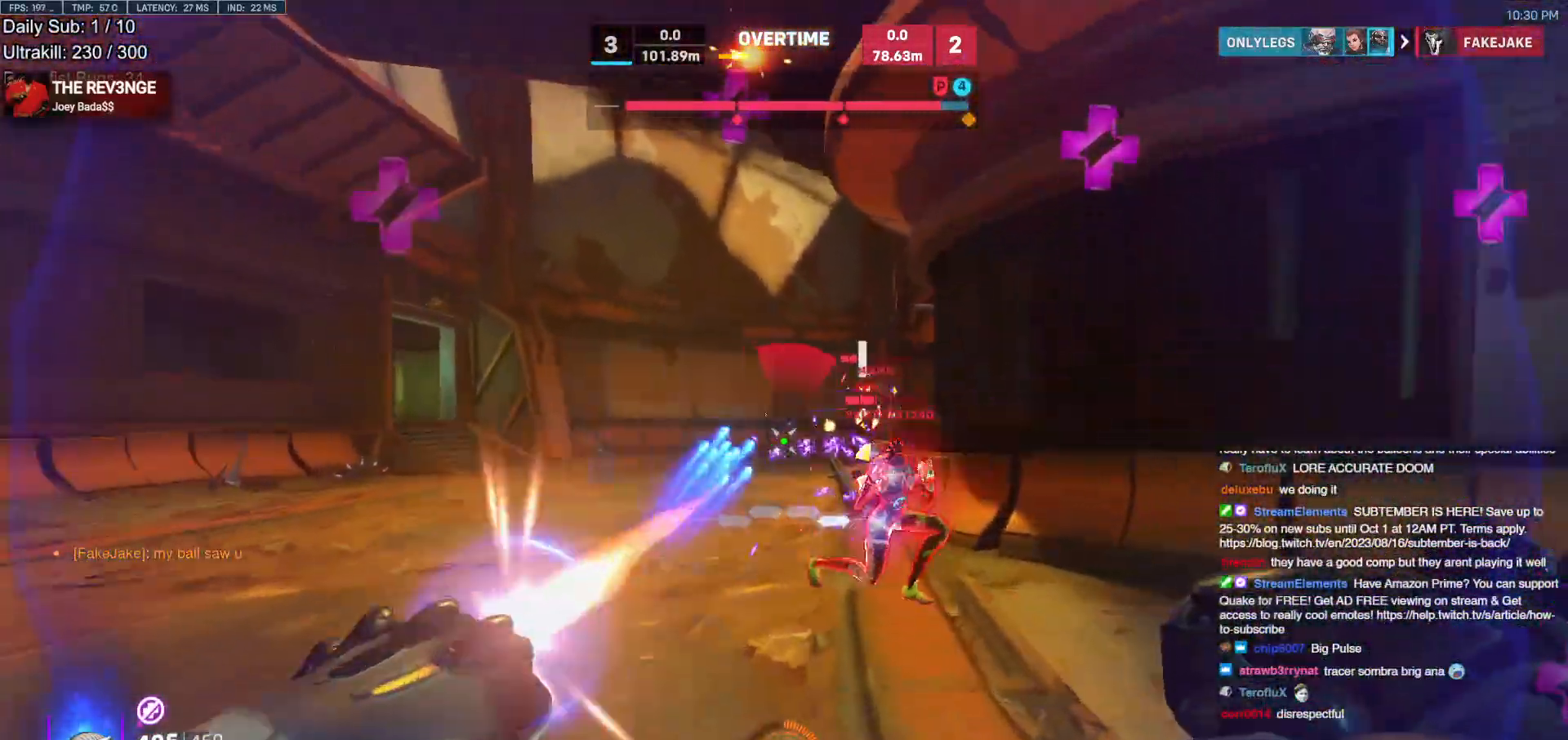
{"keys": ["a"], "mouse": [], "events": [[83, "mouse_left", "up"], [217, "mouse_left", "down"], [267, "melee", "down"], [317, "w", "up"], [350, "d", "down"], [400, "a", "down"], [400, "d", "up"], [400, "melee", "up"], [400, "mouse_left", "up"]]}
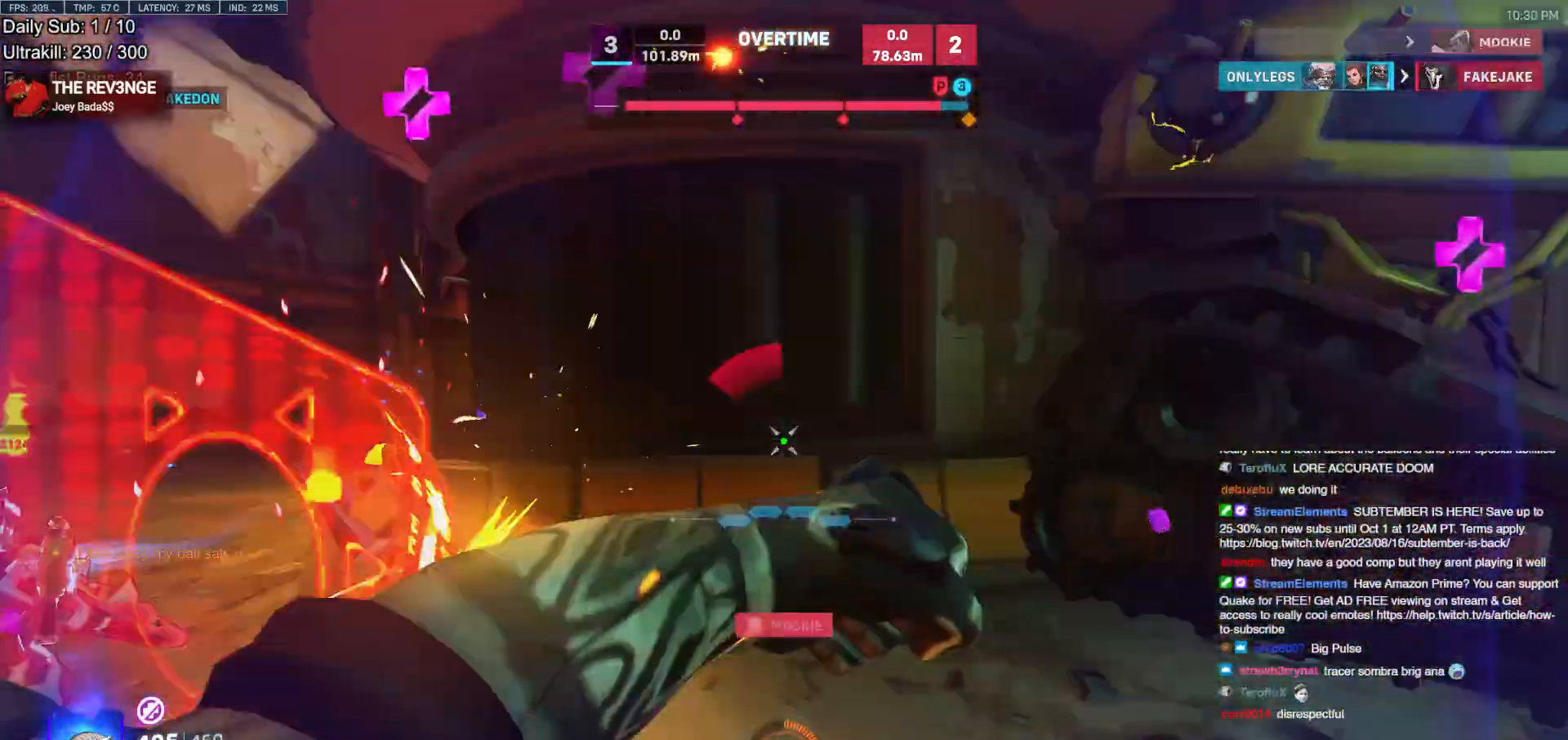
{"keys": ["a", "w"], "mouse": ["left"], "events": [[183, "w", "down"], [383, "mouse_left", "down"]]}
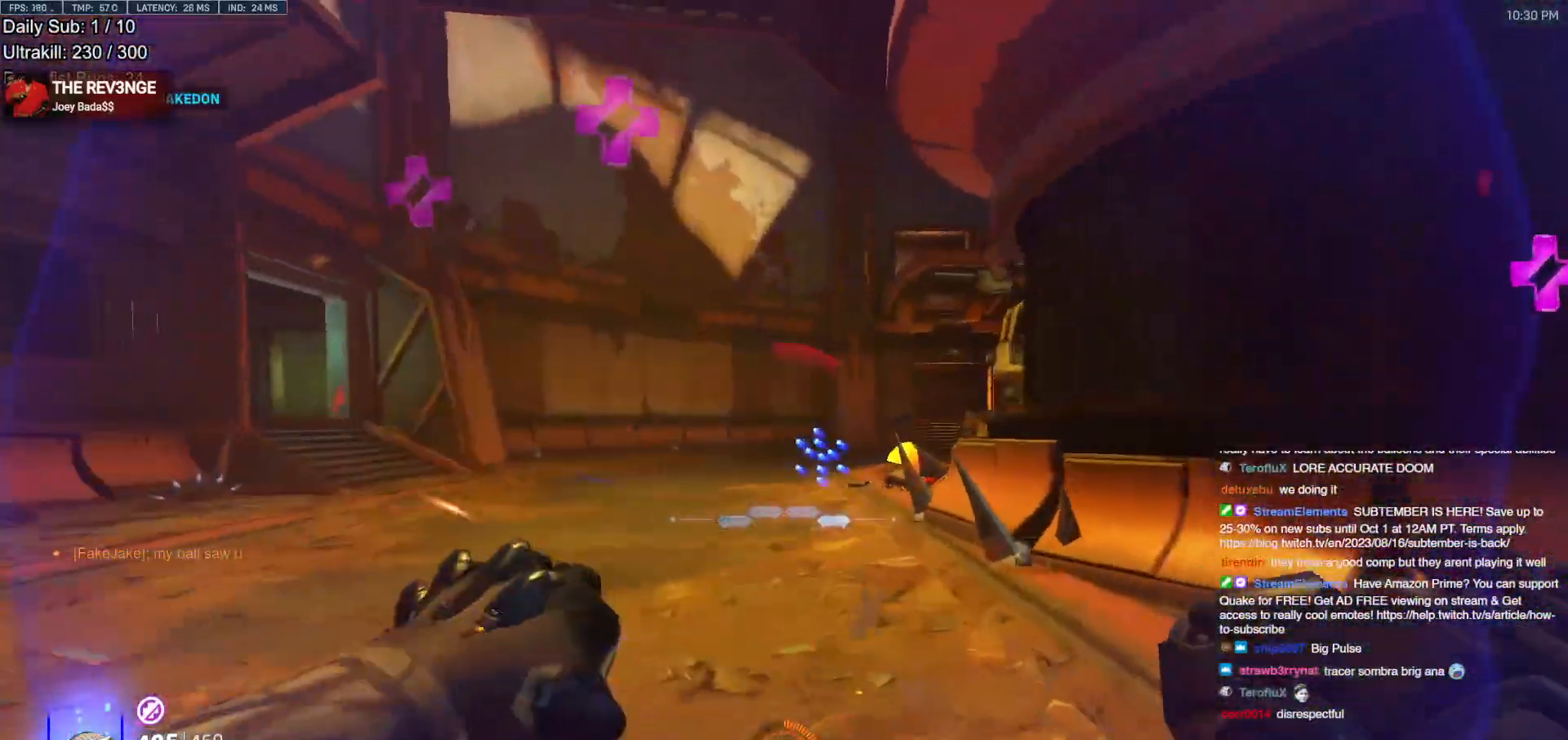
{"keys": ["w"], "mouse": ["right"], "events": [[17, "a", "up"], [17, "mouse_left", "up"], [100, "mouse_right", "down"]]}
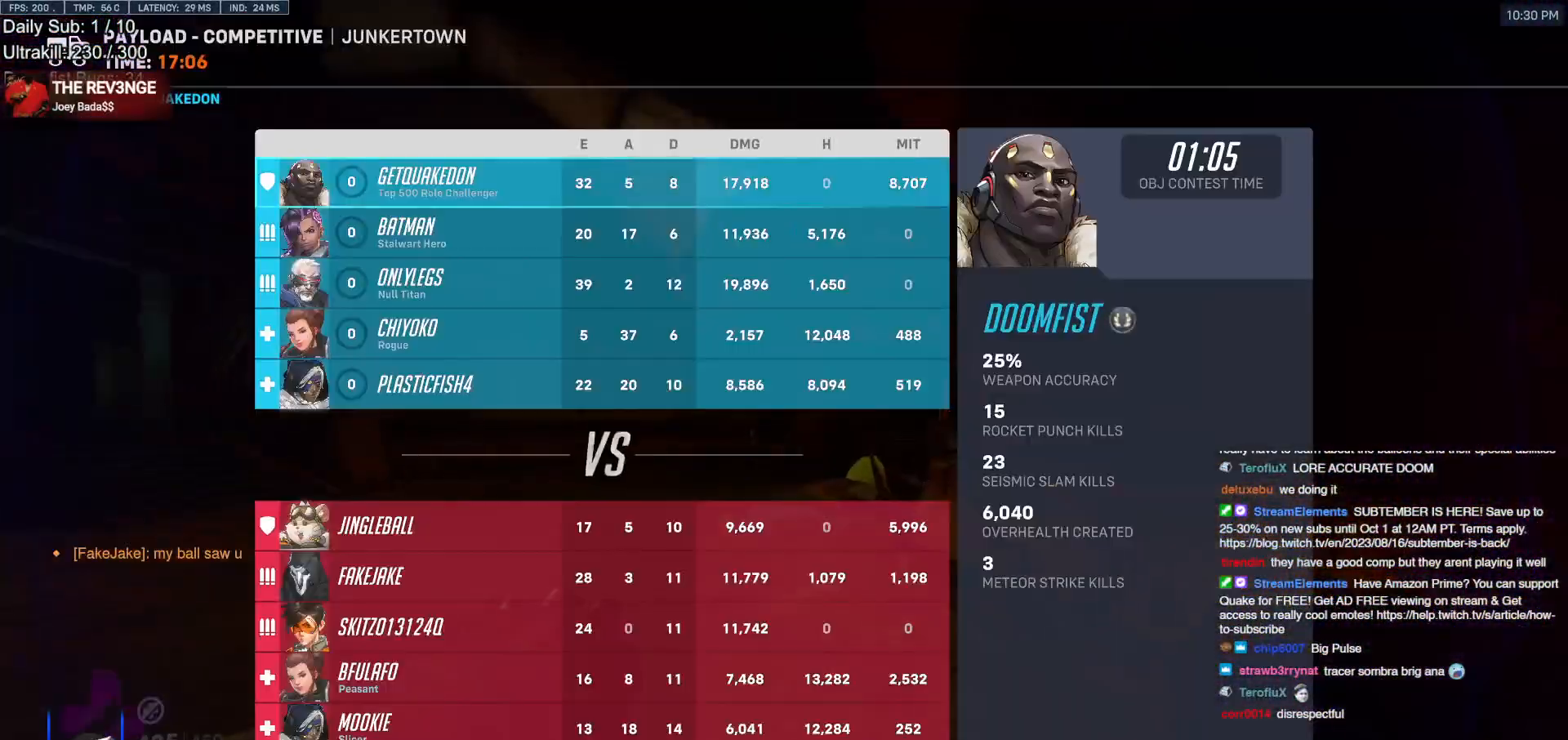
{"keys": ["r", "w"], "mouse": ["right"], "events": [[33, "r", "down"], [117, "r", "up"], [217, "space", "down"], [400, "space", "up"], [450, "r", "down"]]}
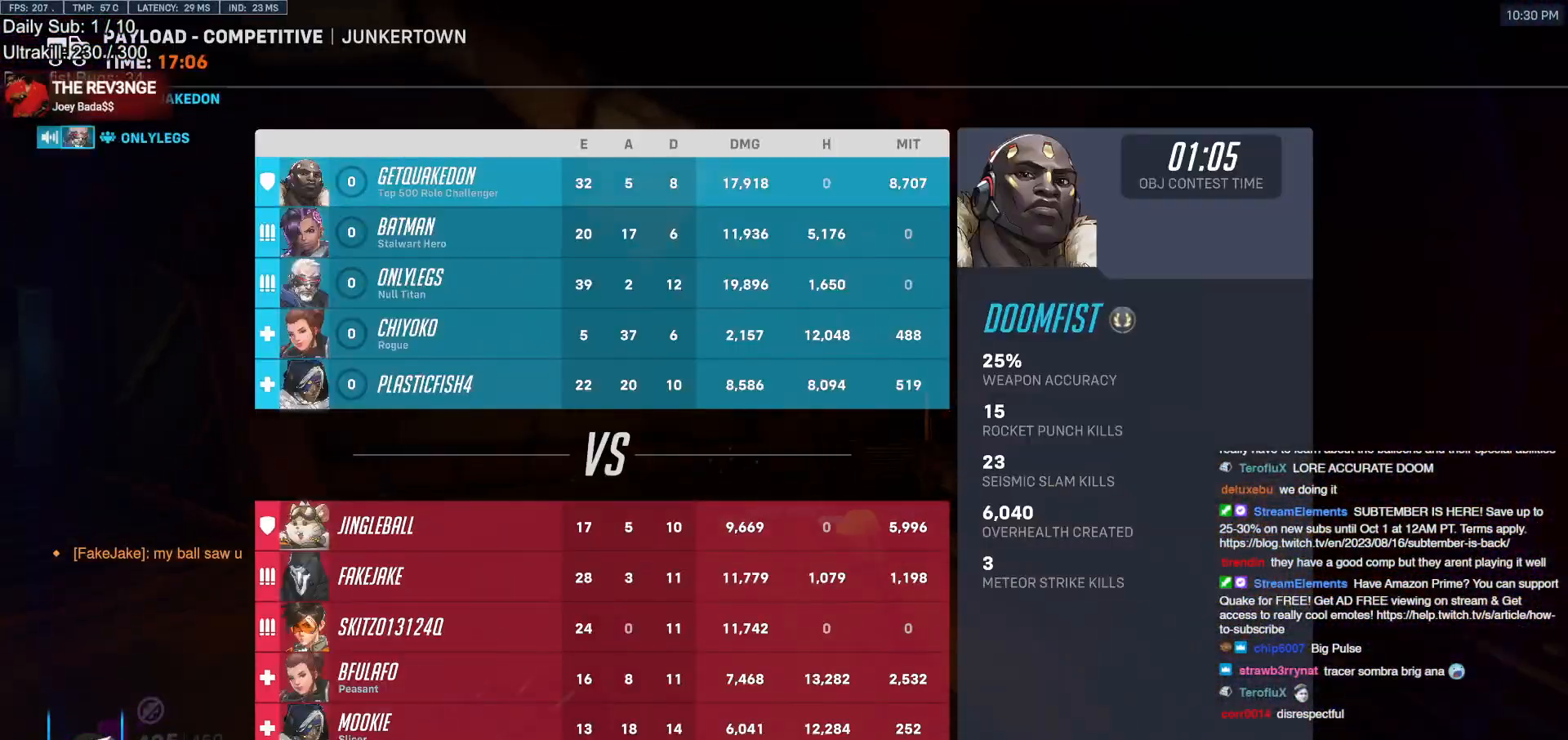
{"keys": ["w"], "mouse": ["right"], "events": [[50, "r", "up"]]}
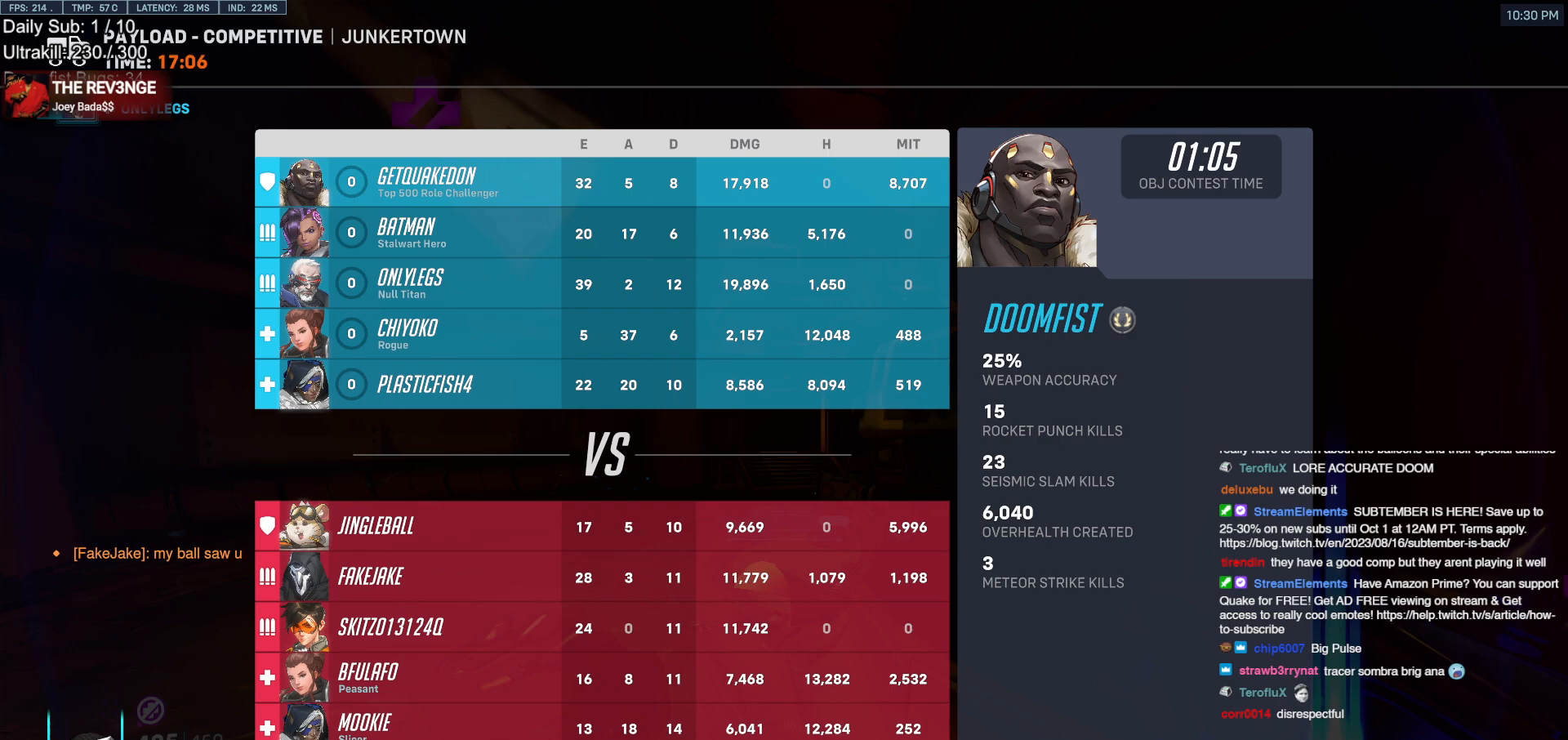
{"keys": ["w"], "mouse": ["right"], "events": []}
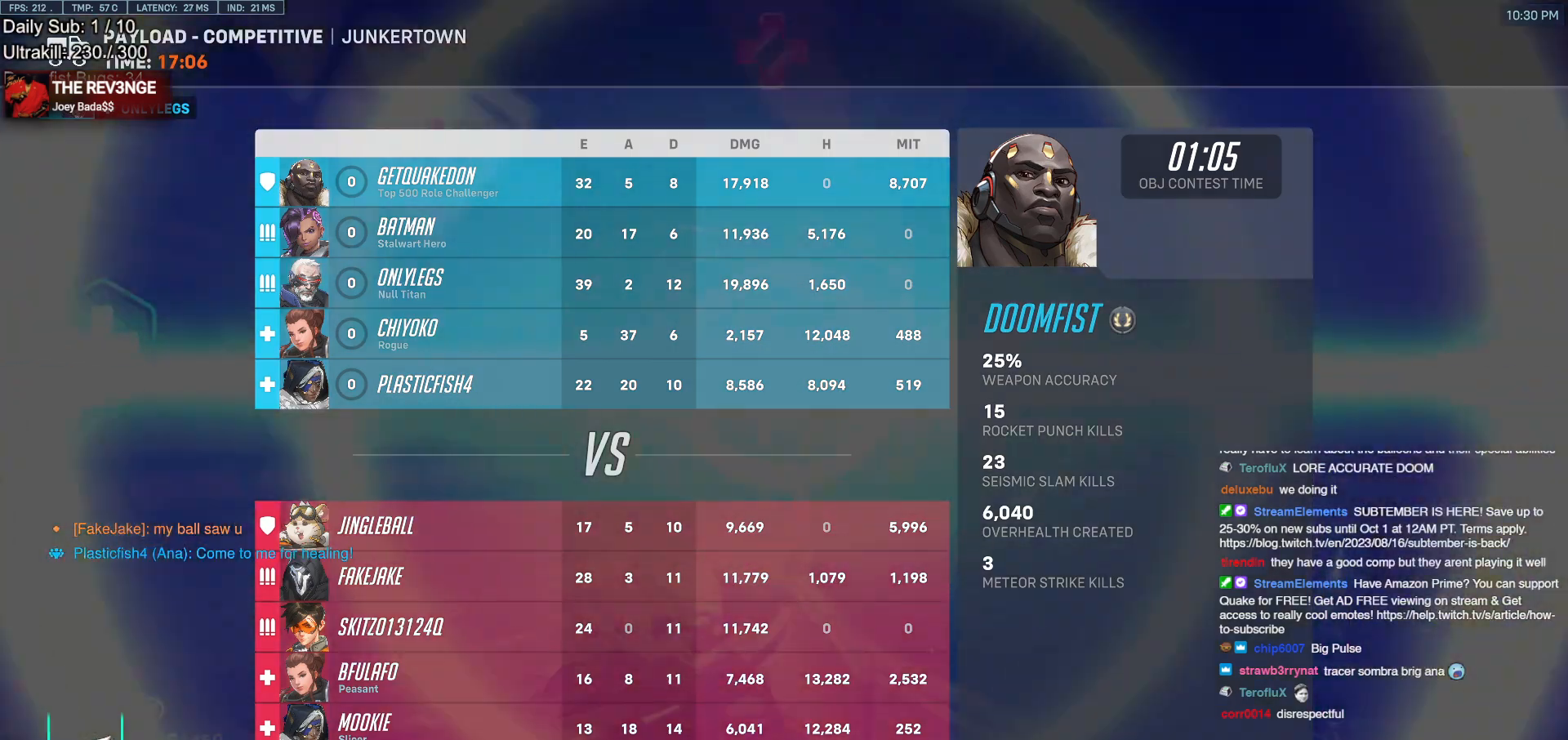
{"keys": ["w"], "mouse": [], "events": [[317, "mouse_right", "up"]]}
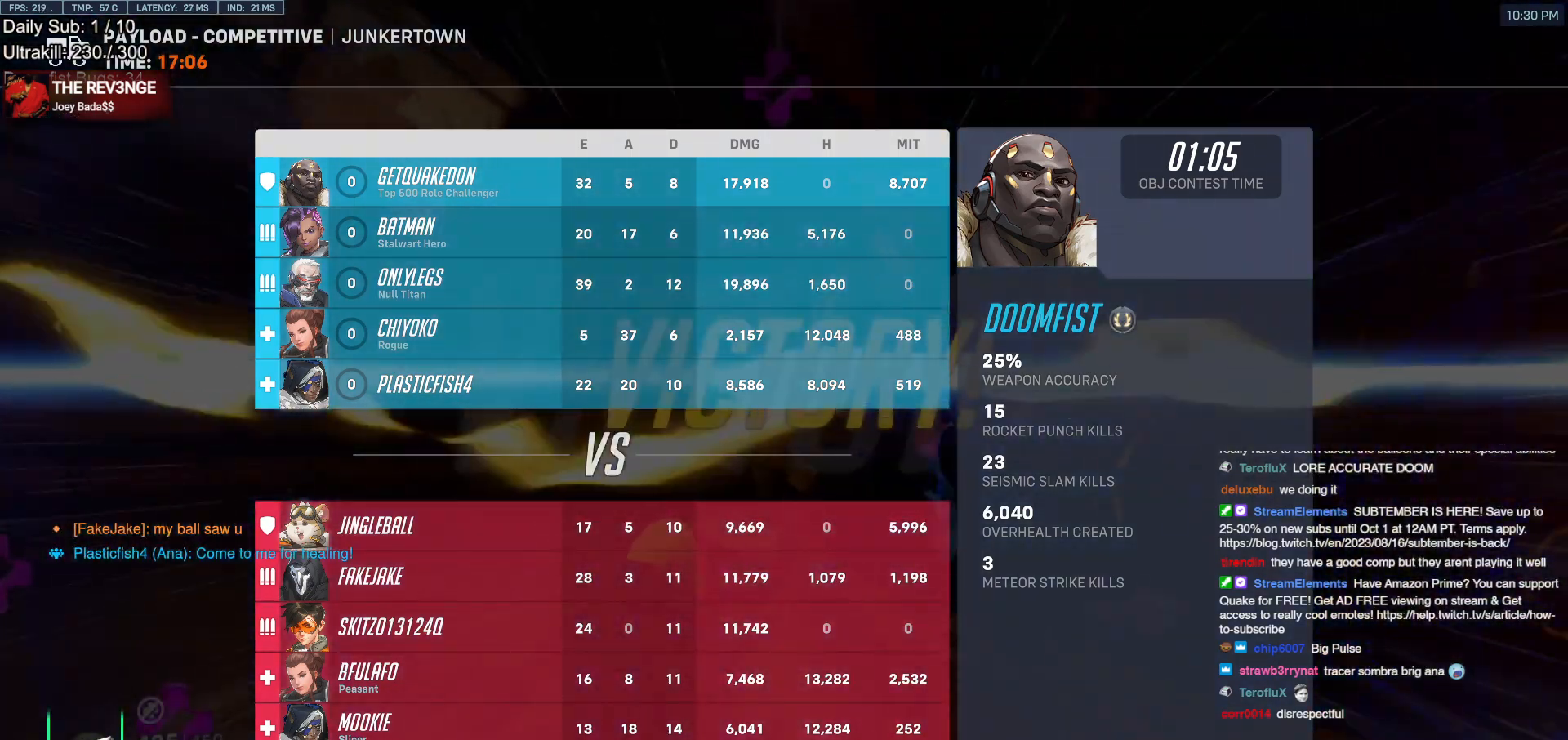
{"keys": ["w"], "mouse": [], "events": [[383, "space", "down"], [467, "space", "up"]]}
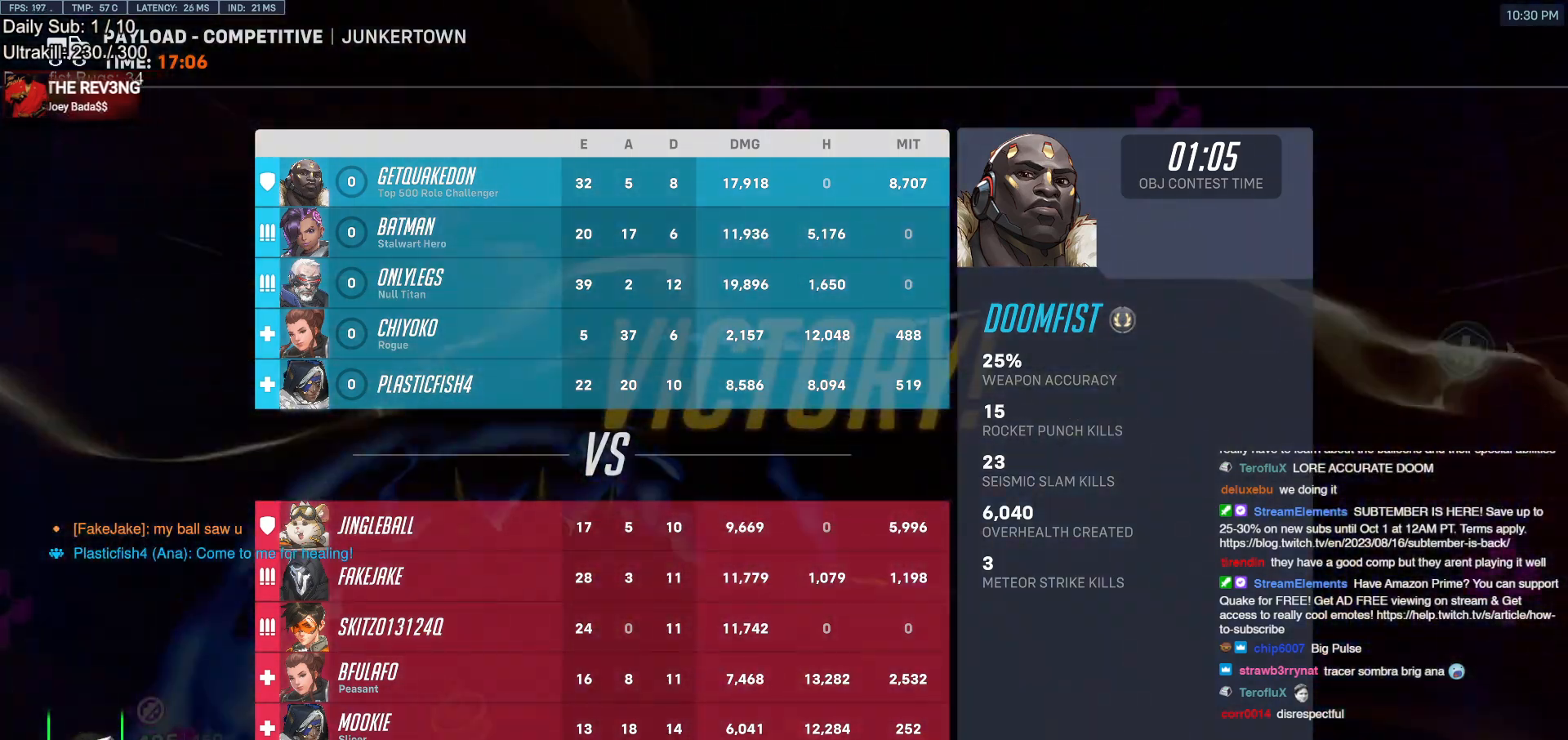
{"keys": ["w"], "mouse": [], "events": []}
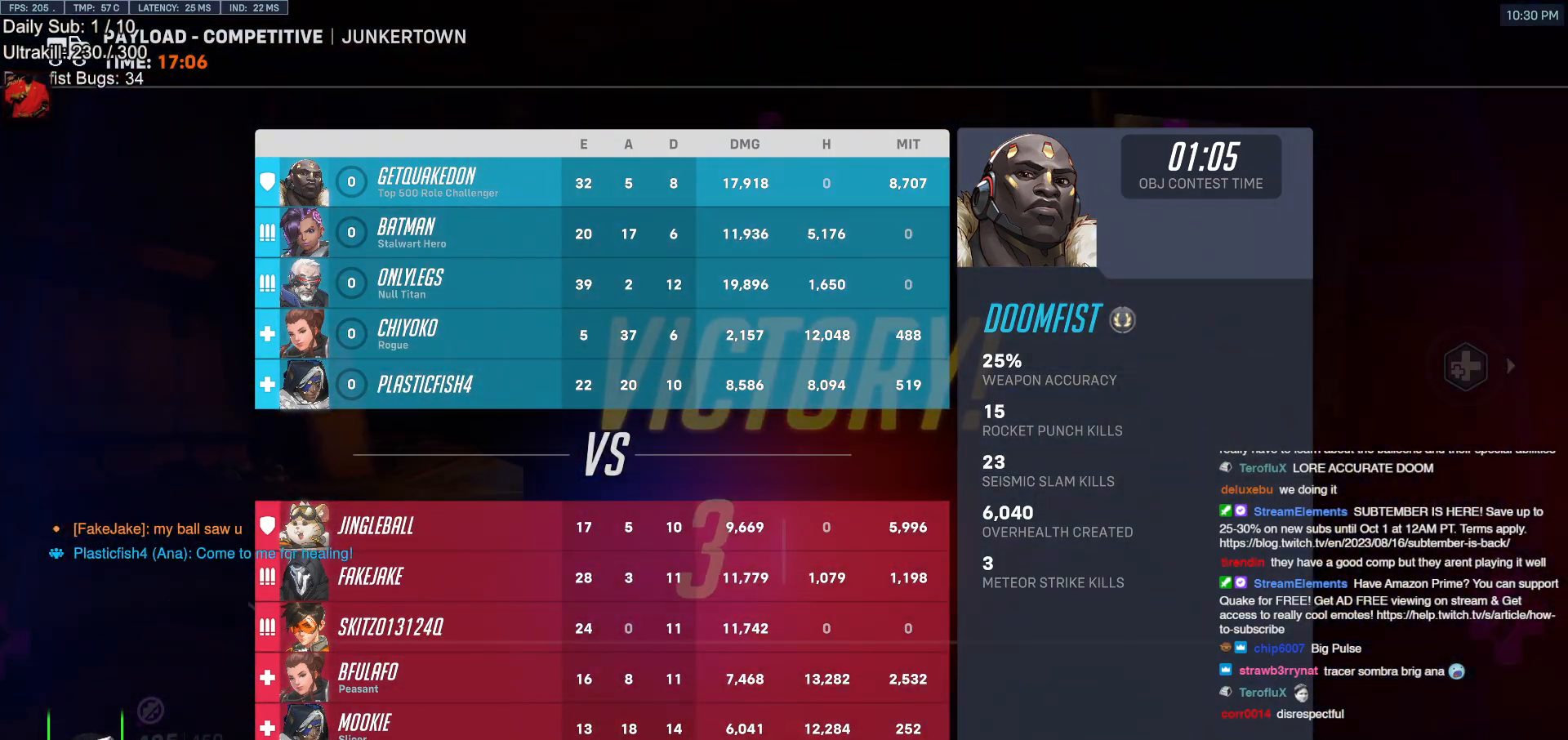
{"keys": ["w"], "mouse": [], "events": [[83, "mouse_left", "down"], [83, "r", "down"], [117, "melee", "down"], [167, "r", "up"], [267, "melee", "up"], [317, "mouse_left", "up"]]}
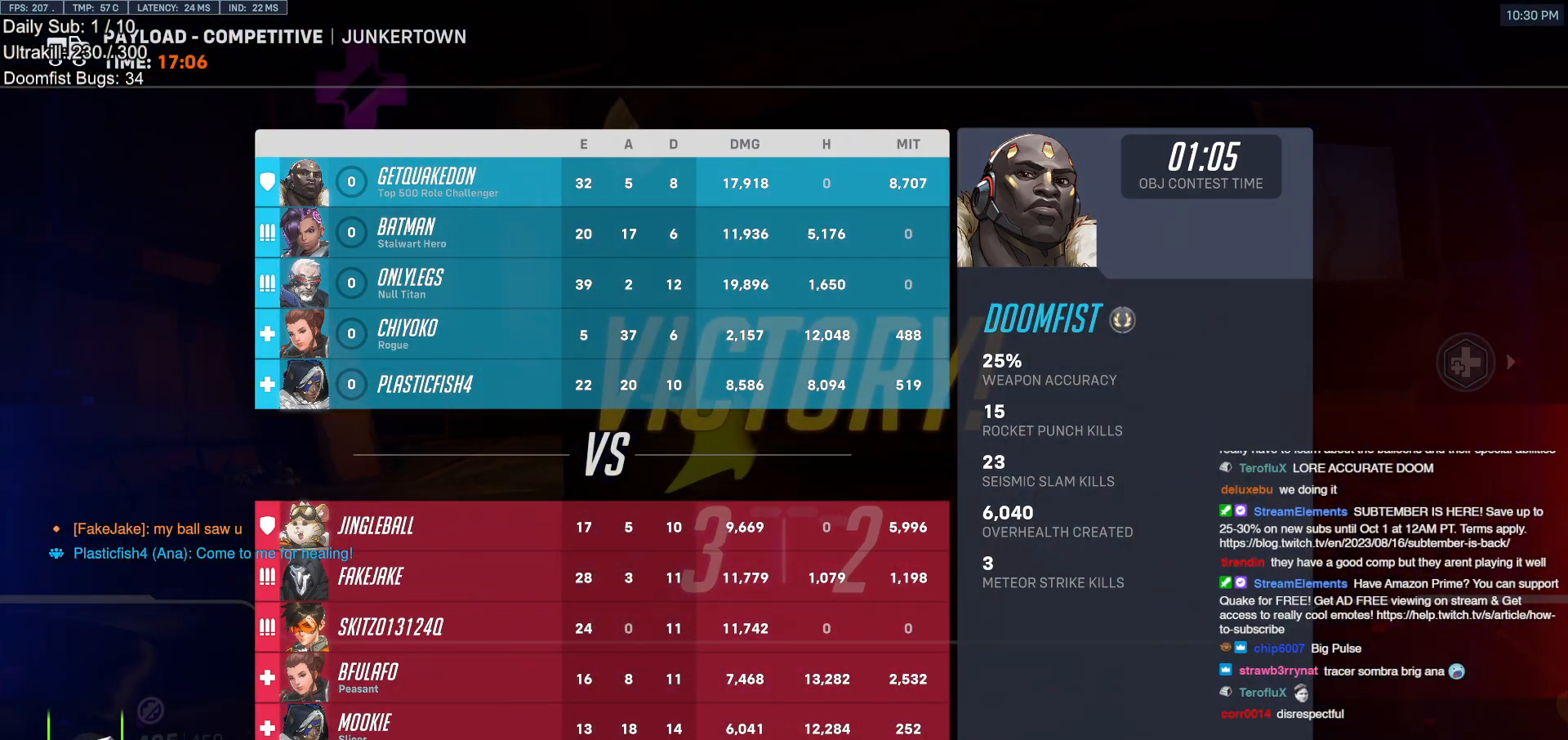
{"keys": ["w"], "mouse": [], "events": [[183, "r", "down"], [283, "r", "up"]]}
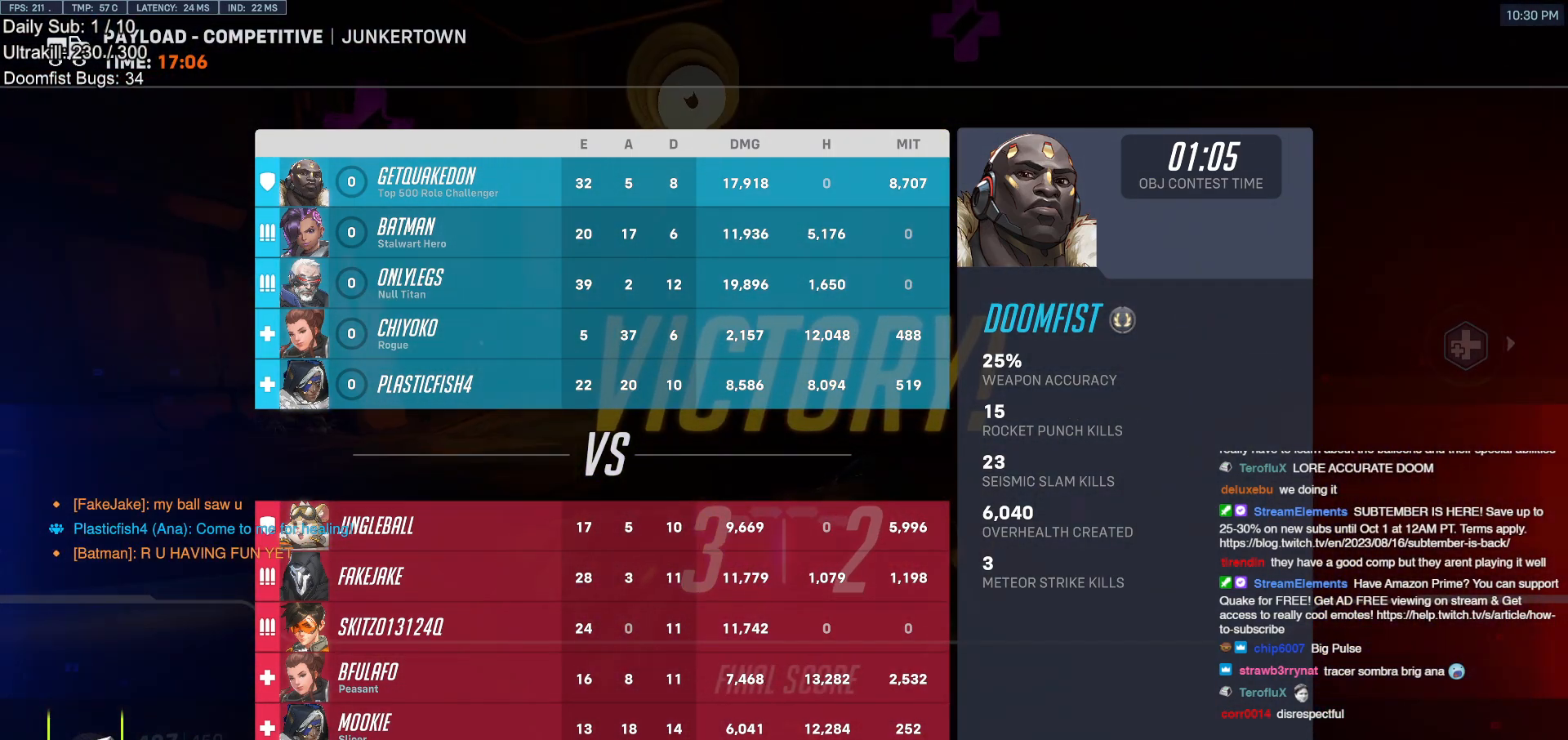
{"keys": [], "mouse": [], "events": [[67, "w", "up"]]}